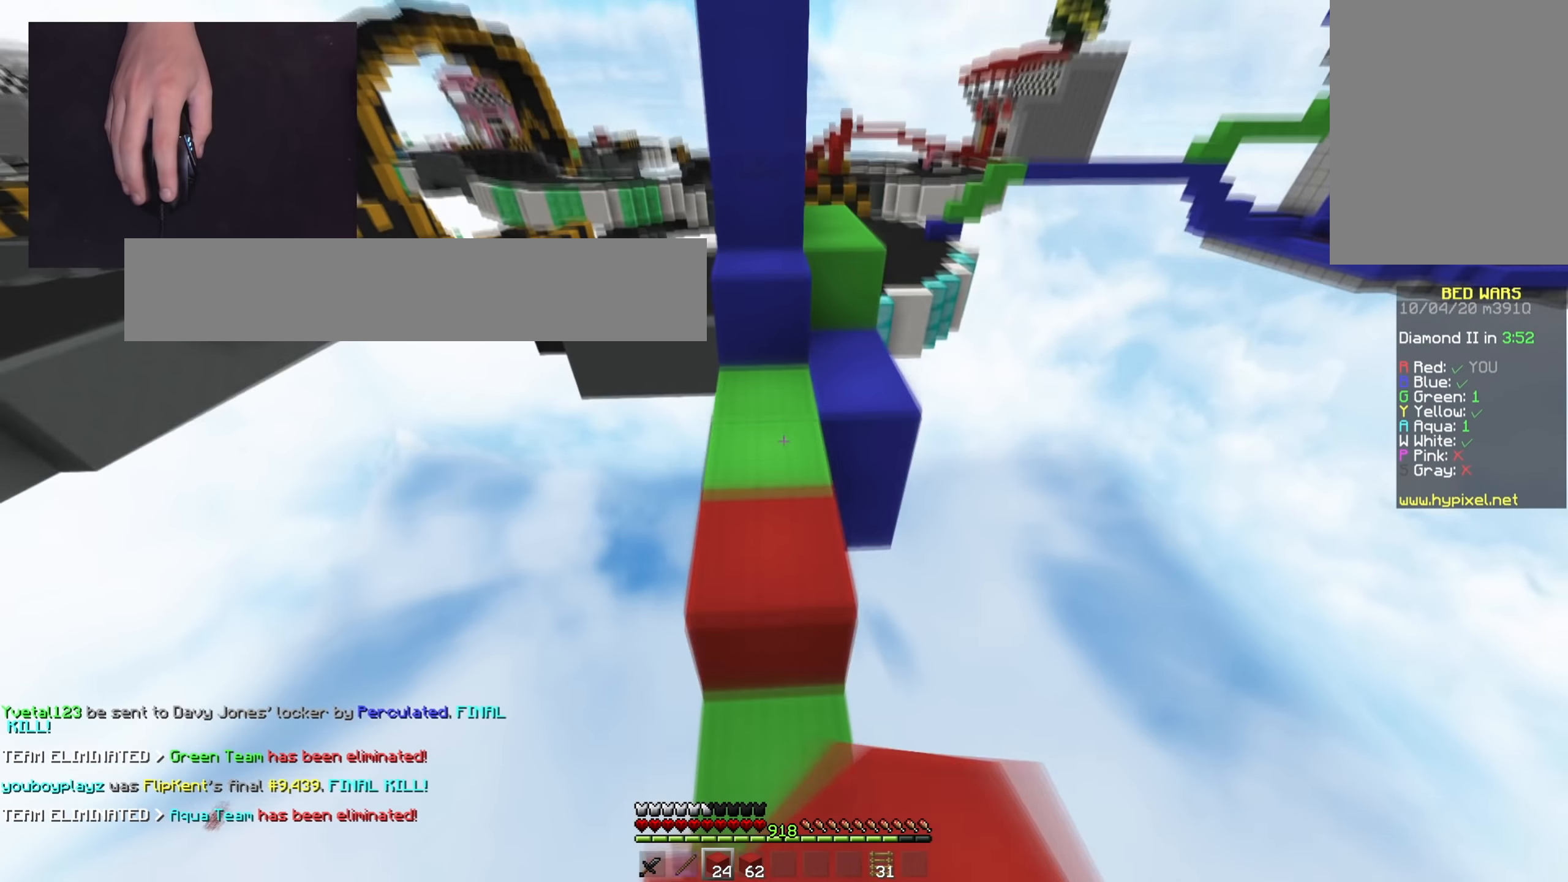
Gameplay with keyboard and mouse; each line is a JSON object with the keys and mouse buttons held at the frame after it. "events" lists presses ("down") and releases ("up") of "a", "d", "s", "space", "w", "mouse_left" and "mouse_right" between this image and that frame as [ms after this image, input, new state], when the widget could be followed in between. "mouse_left", "mouse_right" = the "left", "right" buttons of the "mouse" list. No other keys are recorded. Fast repeated clicks can show as one long hold. Mouse movement is not recorded.
{"keys": ["d", "space", "w"], "mouse": [], "events": [[167, "space", "up"], [217, "mouse_right", "down"], [334, "mouse_right", "up"], [334, "space", "down"], [417, "d", "down"]]}
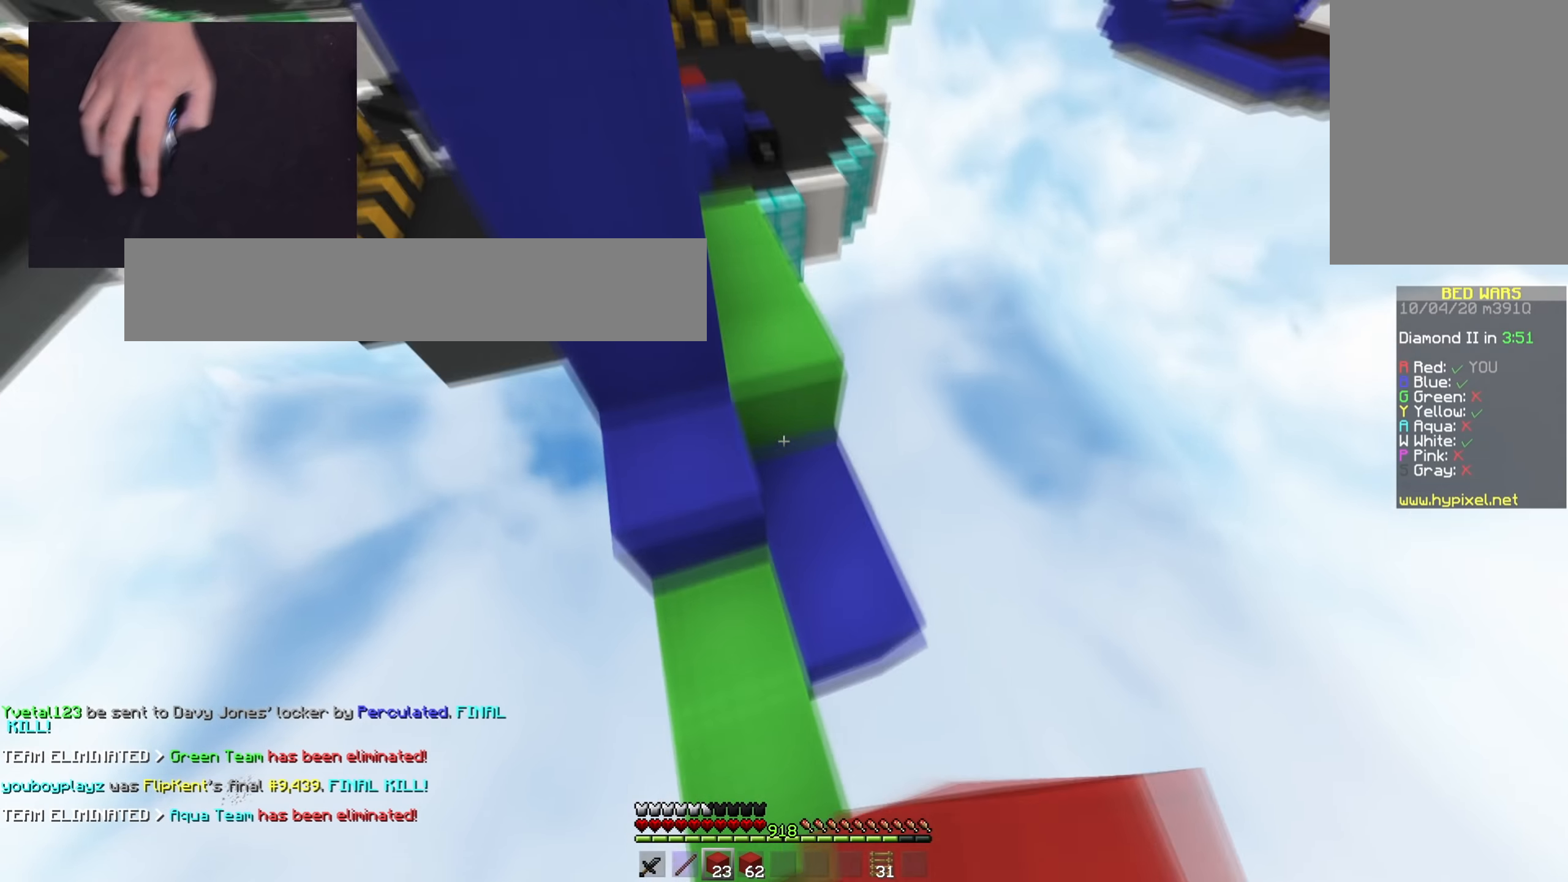
{"keys": ["w"], "mouse": [], "events": [[201, "d", "up"], [217, "space", "up"], [351, "a", "down"], [451, "a", "up"]]}
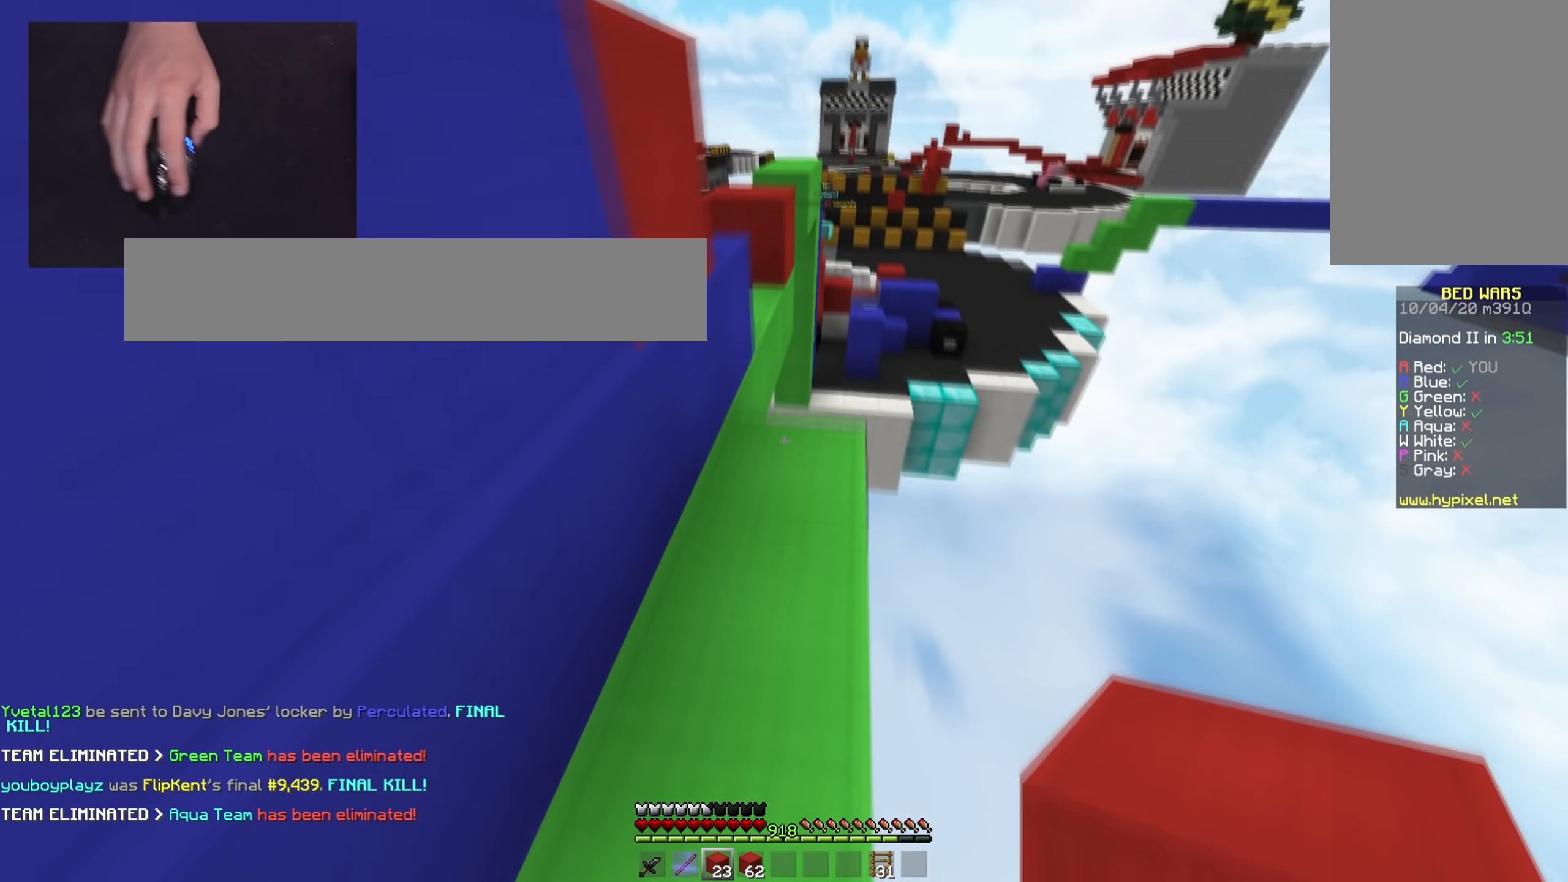
{"keys": ["a", "space", "w"], "mouse": ["right"], "events": [[250, "space", "down"], [300, "a", "down"], [434, "mouse_right", "down"]]}
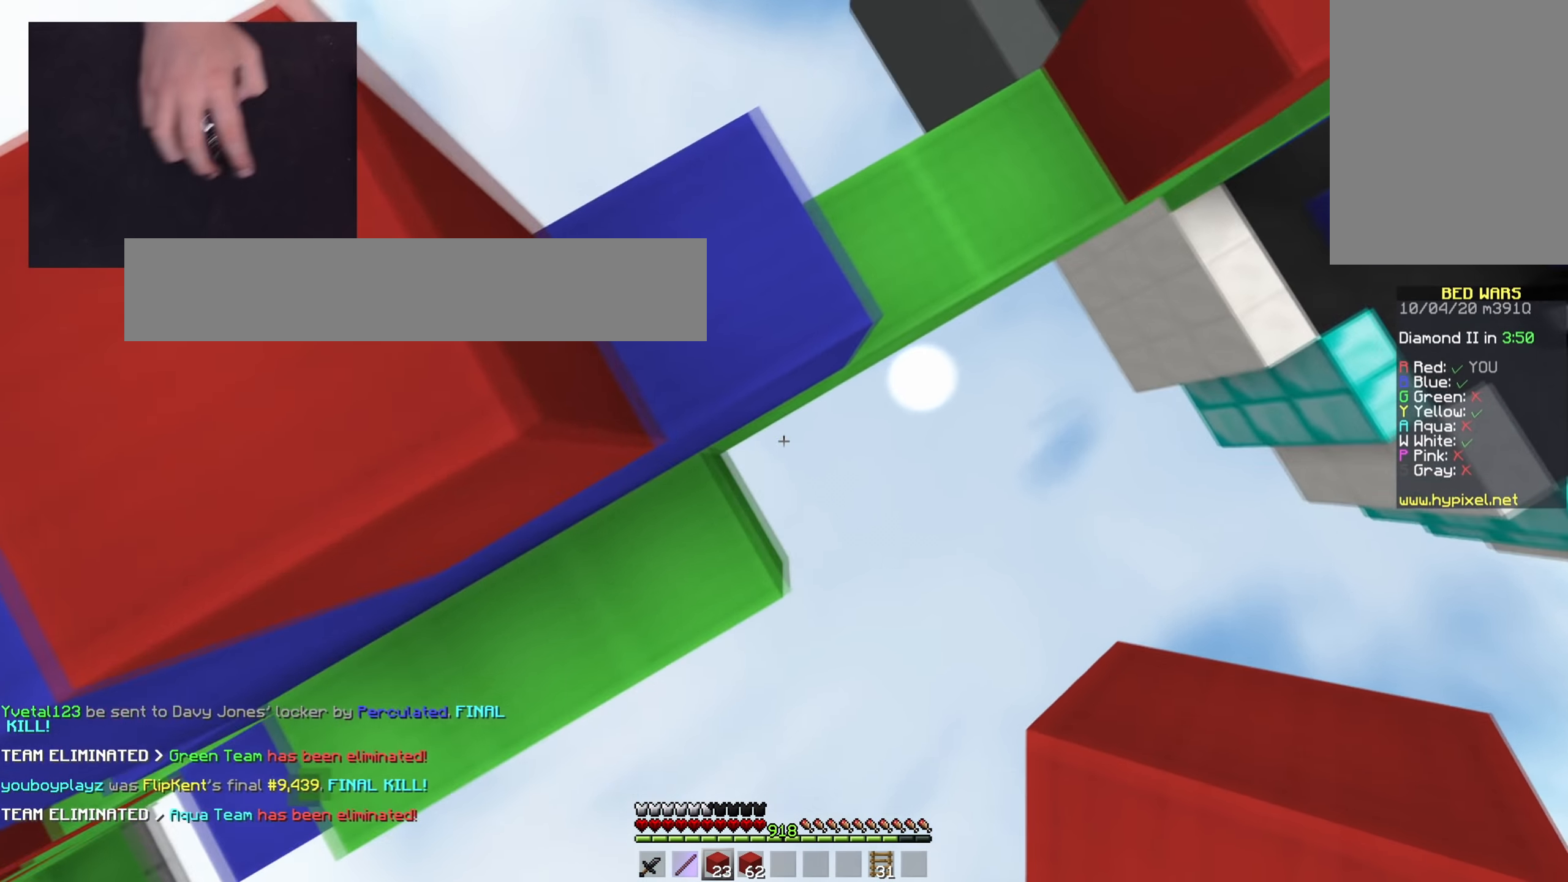
{"keys": ["d", "space", "w"], "mouse": ["right"], "events": [[50, "space", "up"], [84, "mouse_right", "up"], [201, "a", "up"], [251, "space", "down"], [301, "d", "down"], [418, "mouse_right", "down"]]}
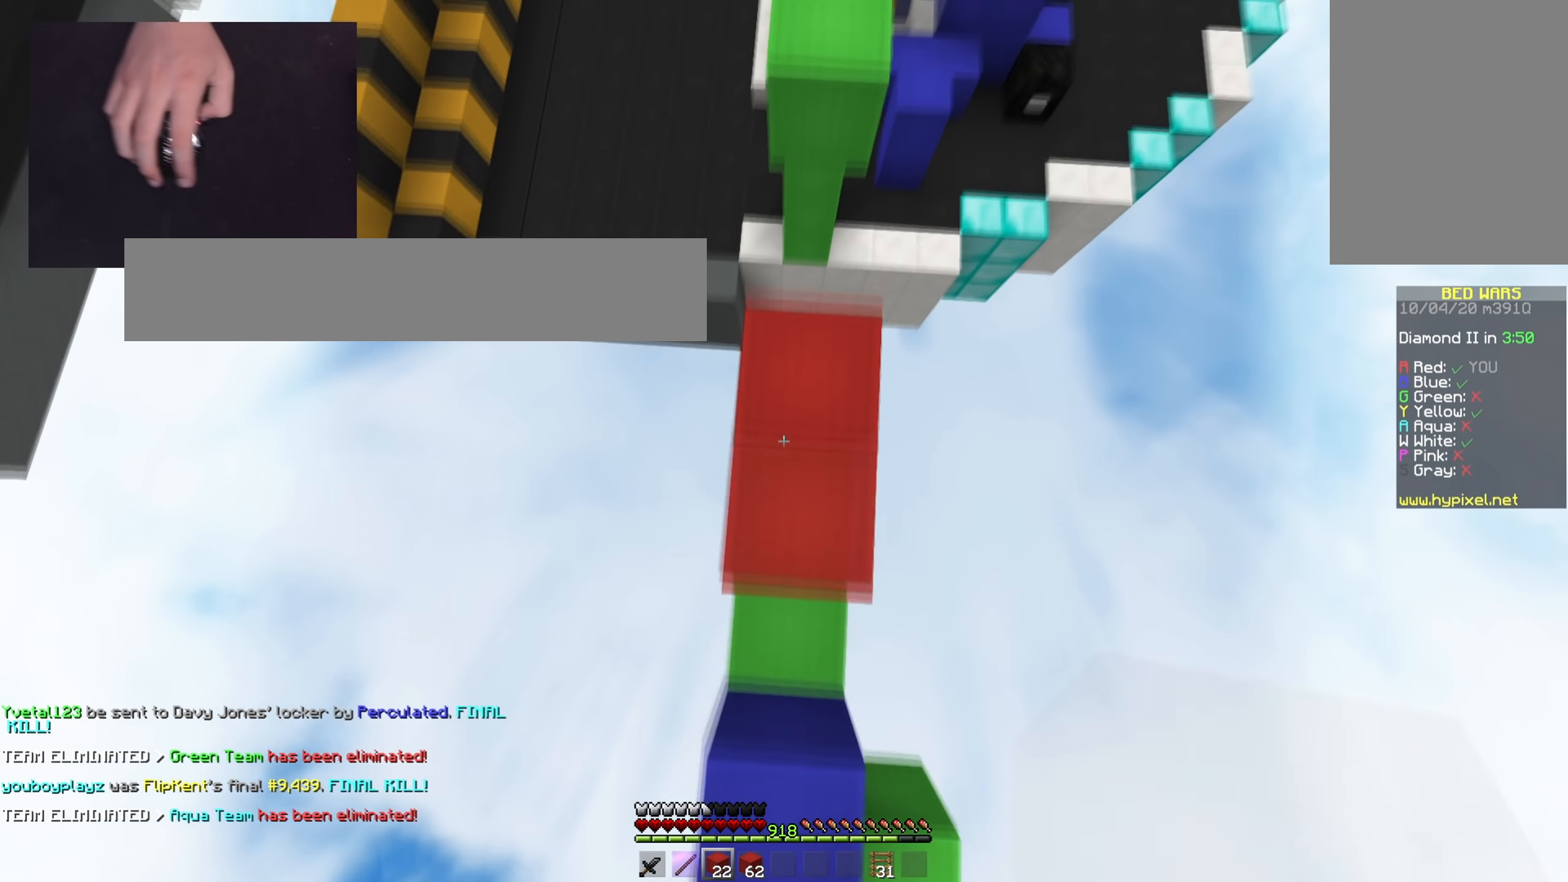
{"keys": ["space", "w"], "mouse": [], "events": [[50, "mouse_right", "up"], [100, "space", "up"], [183, "d", "up"], [183, "space", "down"]]}
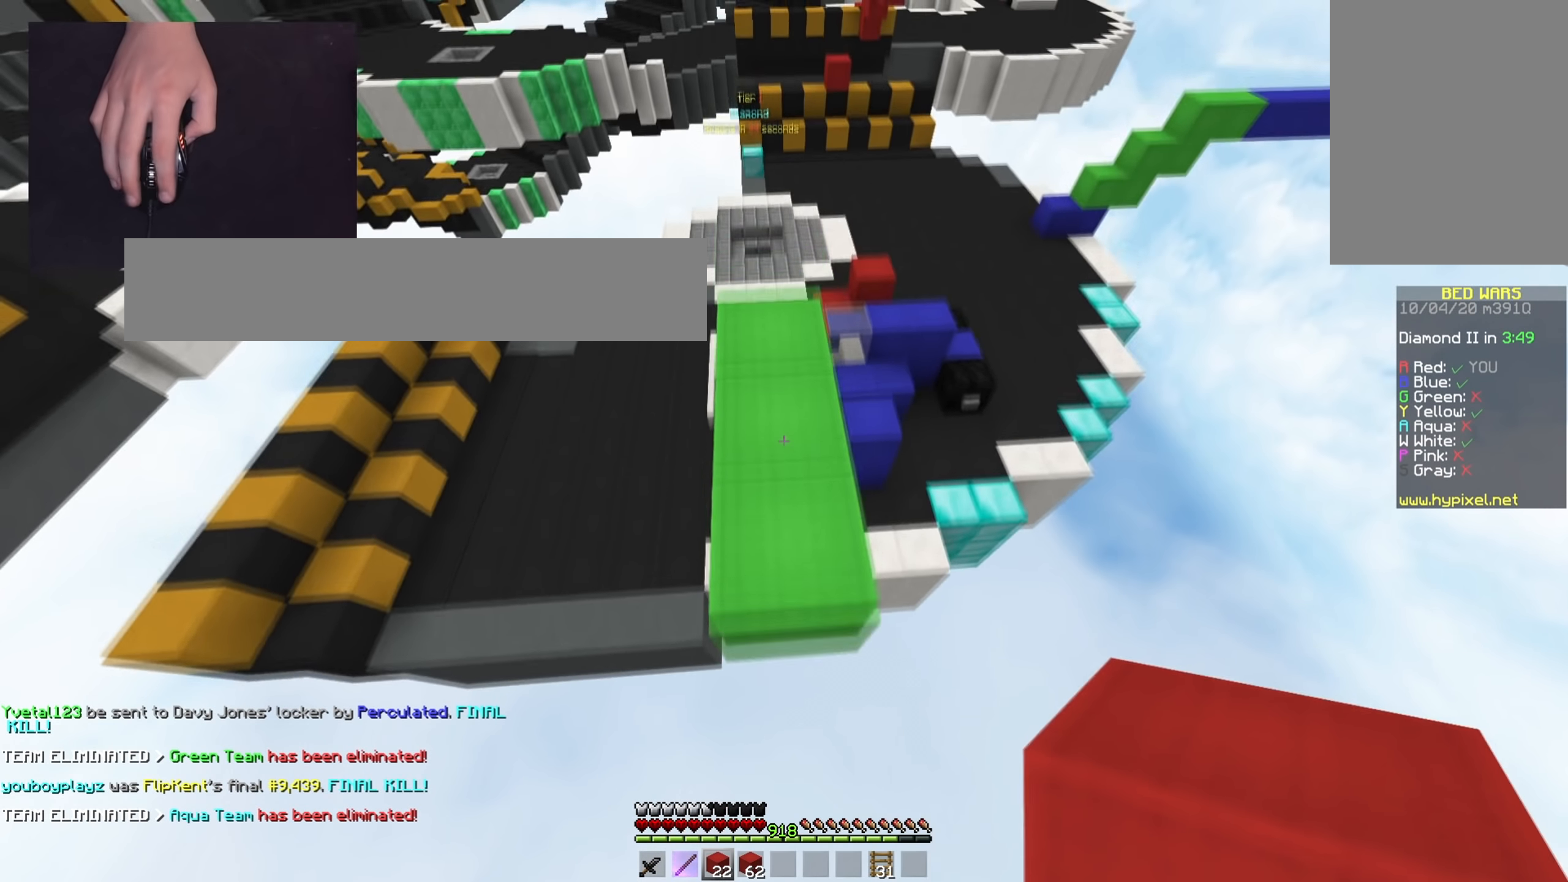
{"keys": ["d", "space", "w"], "mouse": [], "events": [[67, "d", "down"], [201, "space", "up"], [367, "space", "down"]]}
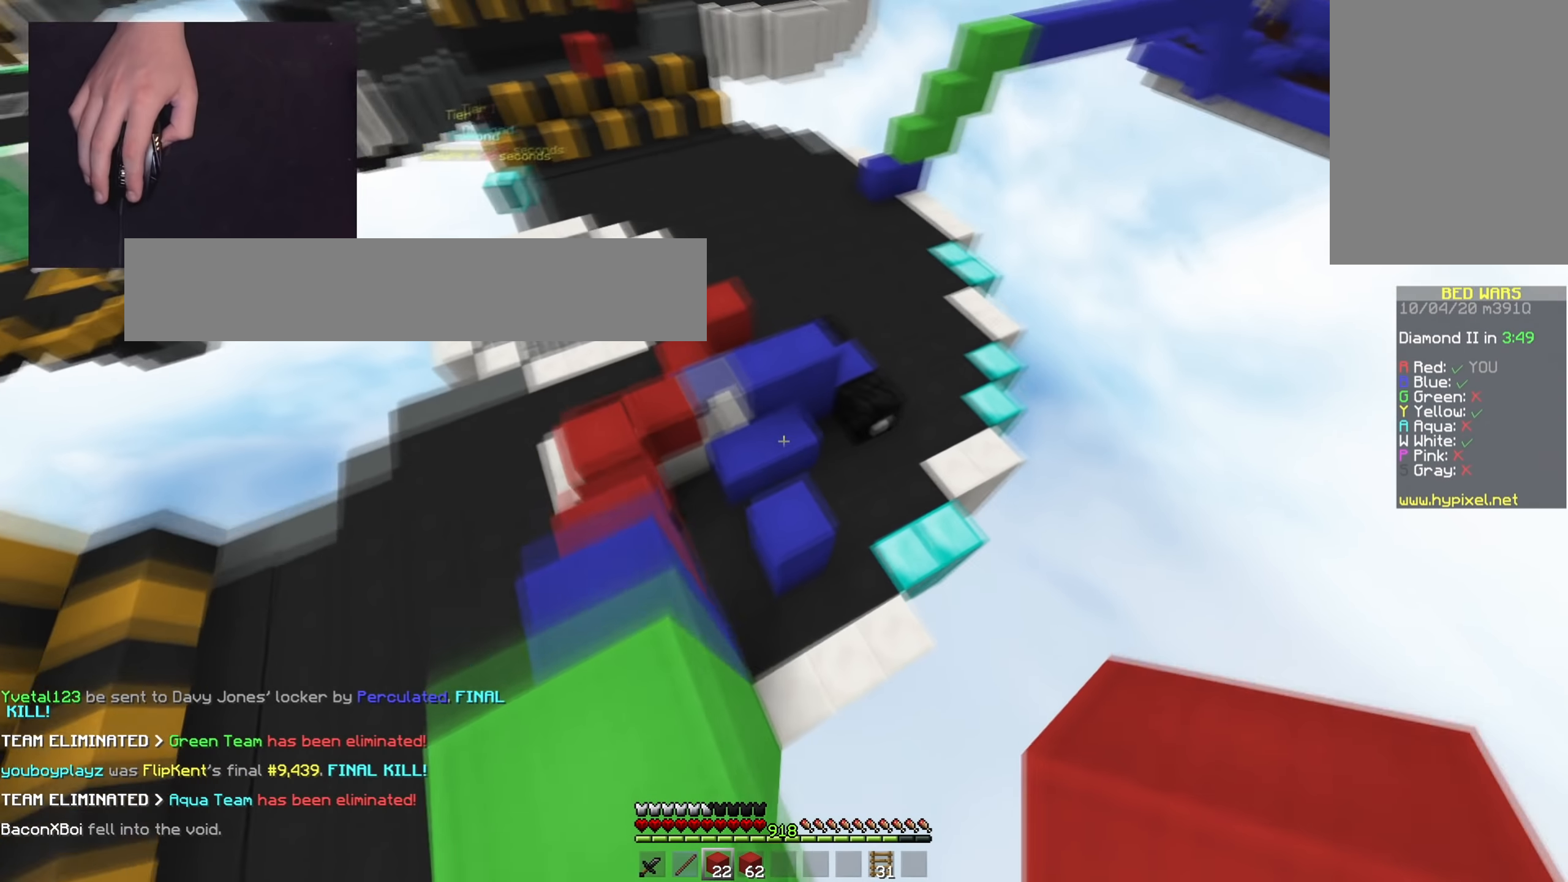
{"keys": ["w"], "mouse": ["left"], "events": [[150, "space", "up"], [167, "d", "up"], [233, "w", "up"], [267, "a", "down"], [267, "mouse_left", "down"], [300, "w", "down"], [400, "mouse_left", "up"], [417, "a", "up"], [467, "mouse_left", "down"]]}
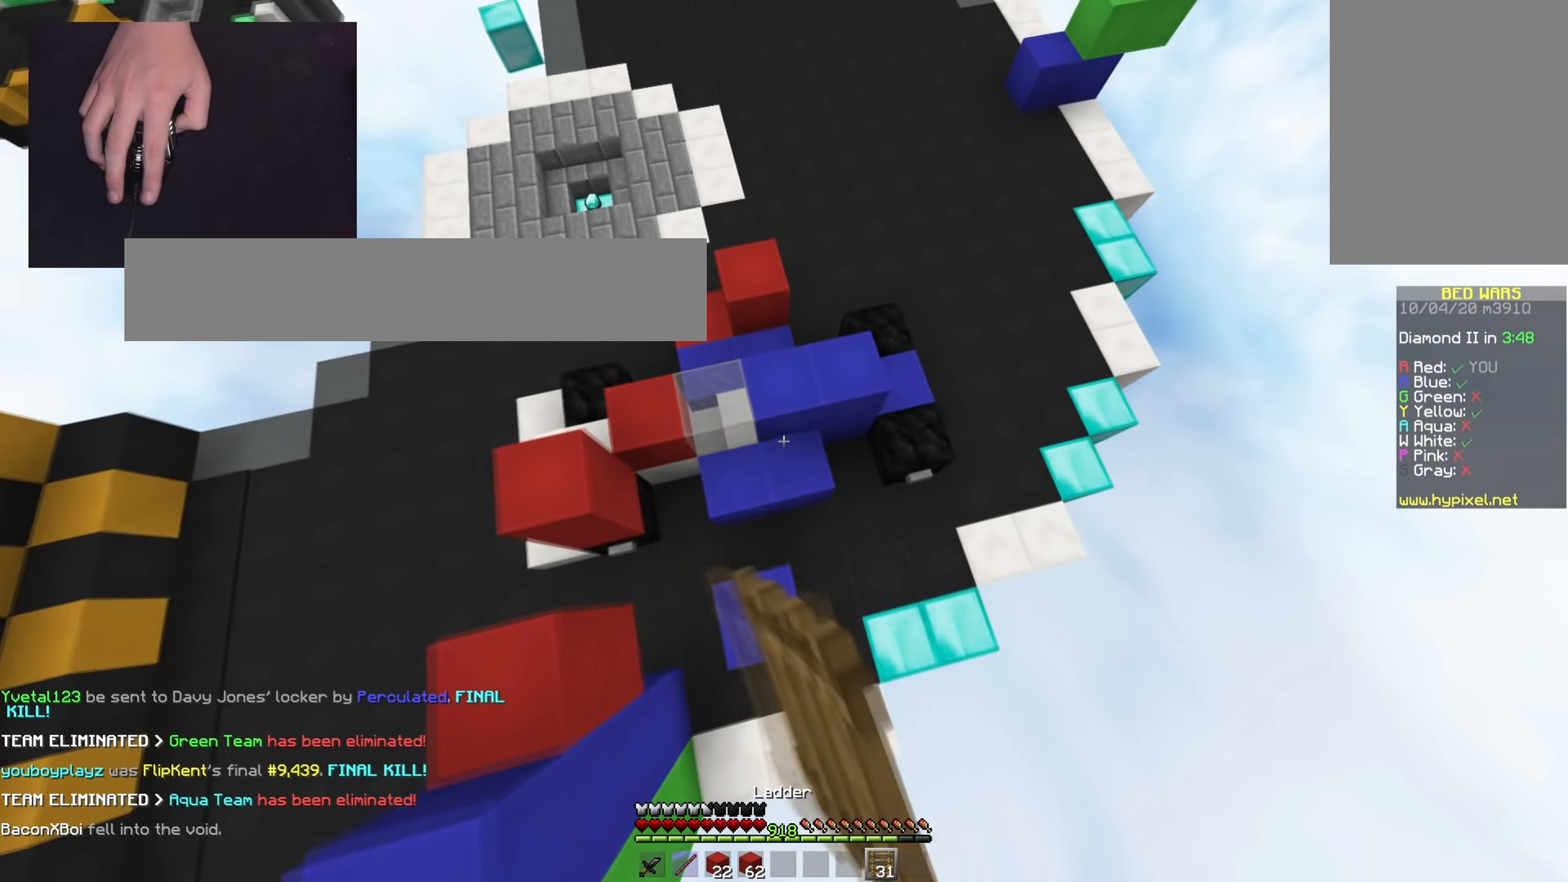
{"keys": ["a", "space", "w"], "mouse": [], "events": [[101, "mouse_left", "up"], [301, "mouse_right", "down"], [351, "space", "down"], [451, "mouse_right", "up"], [468, "a", "down"]]}
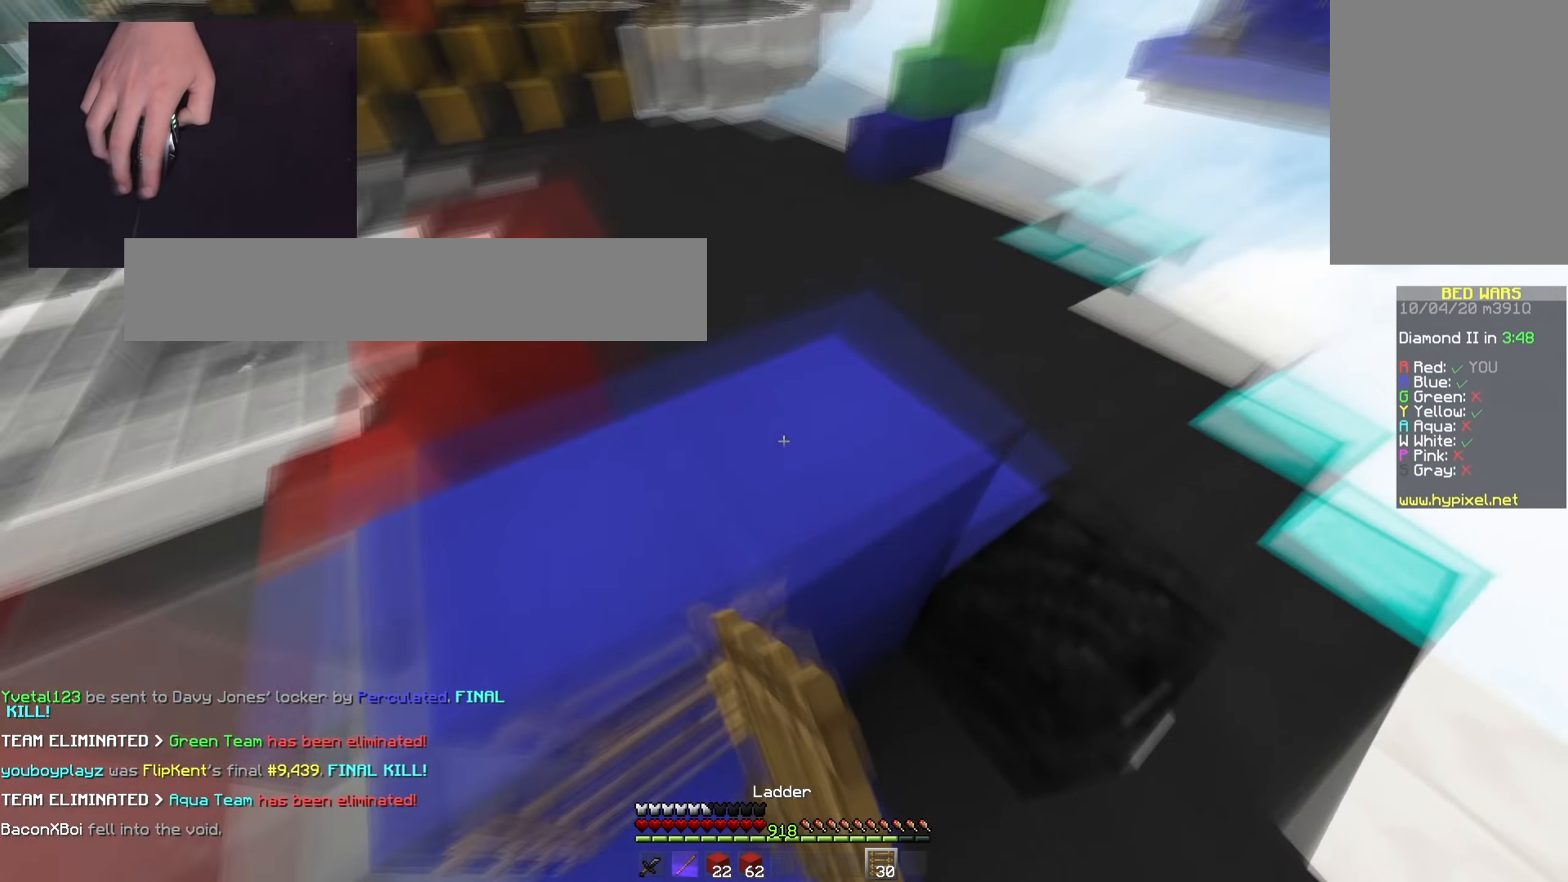
{"keys": ["a", "w"], "mouse": [], "events": [[117, "space", "up"], [367, "a", "up"], [434, "a", "down"]]}
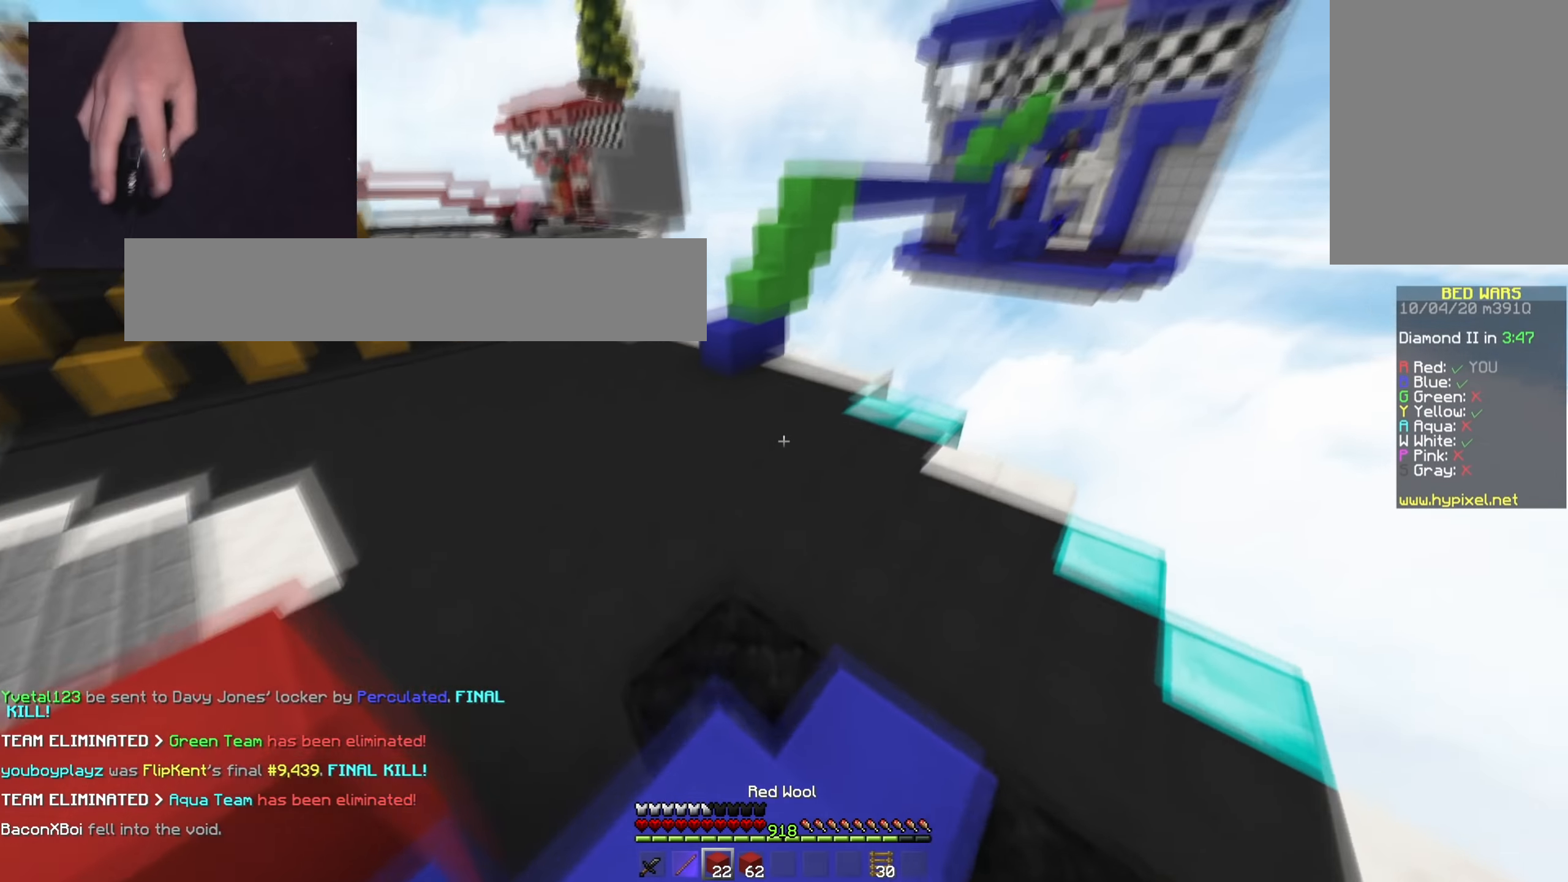
{"keys": ["w"], "mouse": [], "events": [[50, "space", "down"], [84, "a", "up"], [134, "mouse_left", "down"], [267, "mouse_left", "up"], [267, "space", "up"]]}
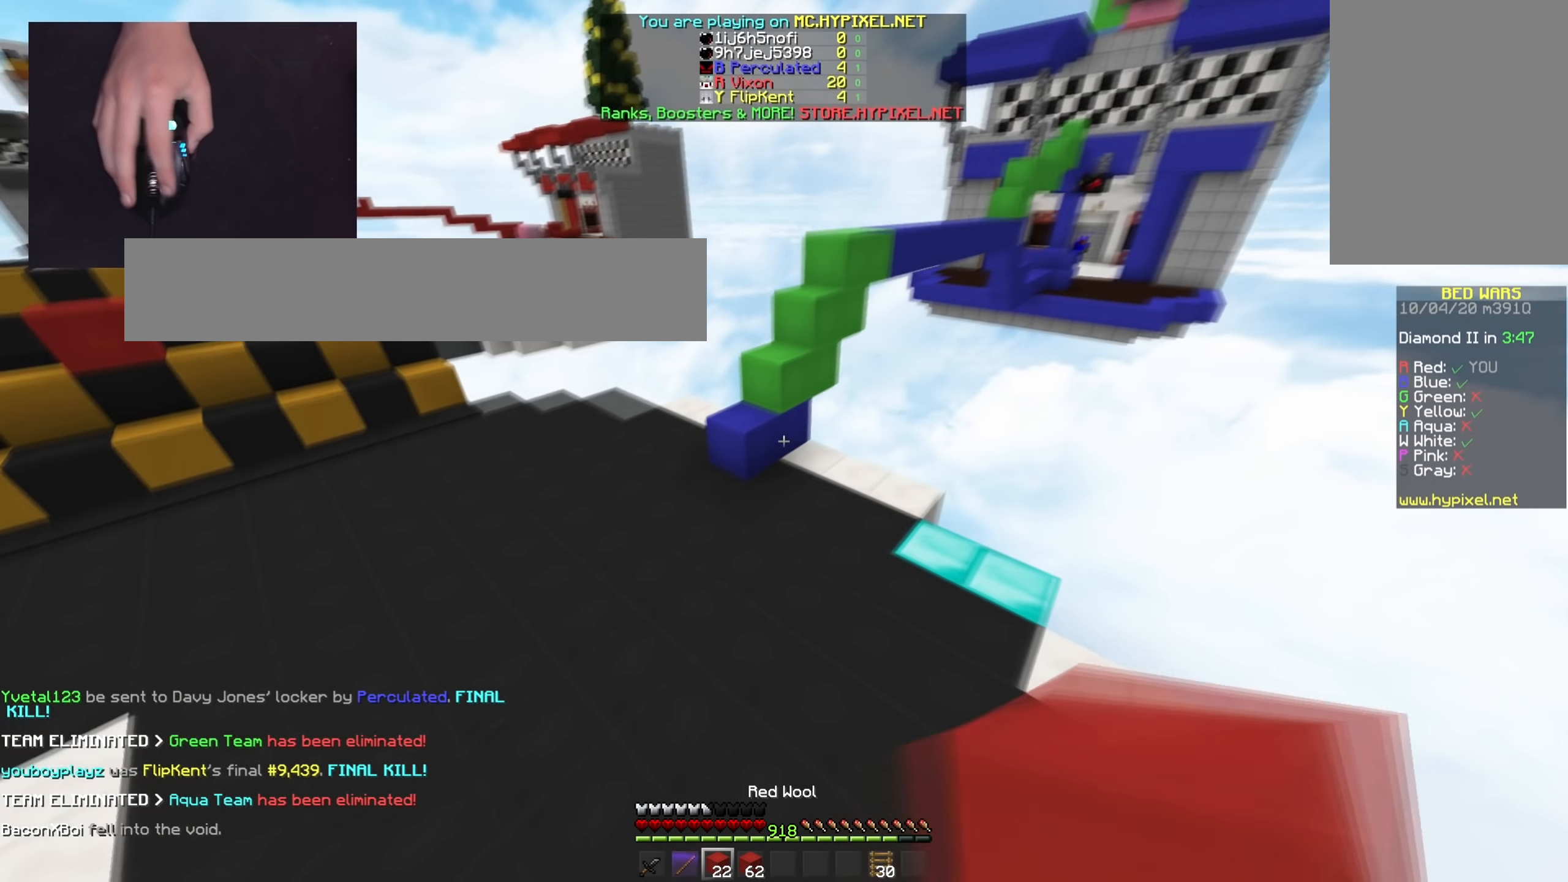
{"keys": ["a", "space", "w"], "mouse": [], "events": [[16, "mouse_left", "down"], [150, "mouse_left", "up"], [283, "mouse_right", "down"], [283, "space", "down"], [400, "mouse_right", "up"], [500, "a", "down"]]}
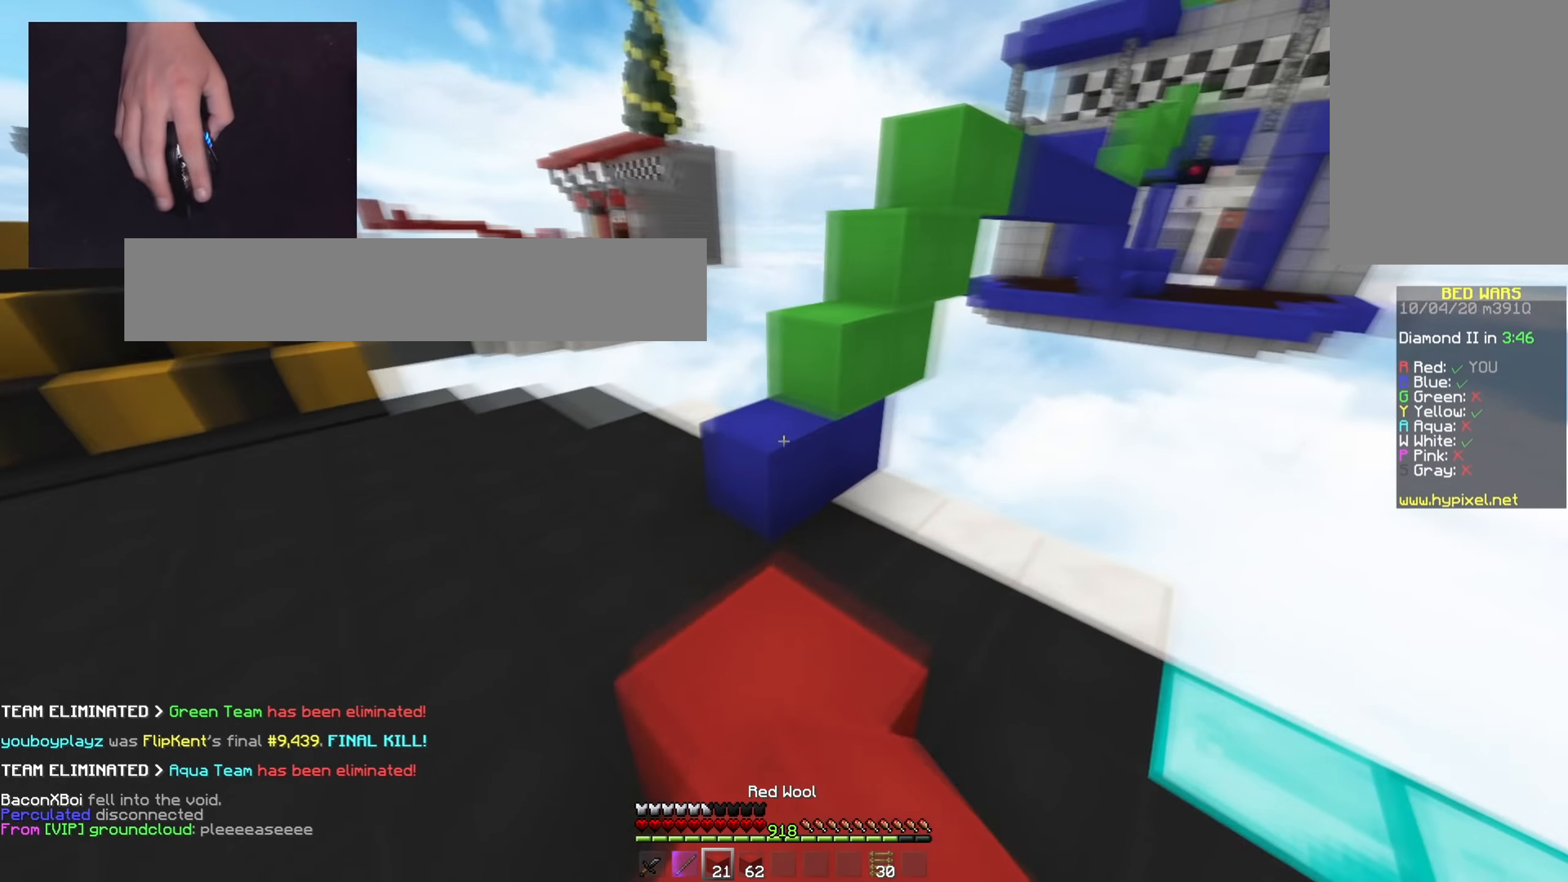
{"keys": ["d", "w"], "mouse": ["right"], "events": [[17, "space", "up"], [134, "mouse_right", "down"], [167, "space", "down"], [234, "mouse_right", "up"], [367, "d", "down"], [417, "a", "up"], [434, "space", "up"], [451, "mouse_right", "down"]]}
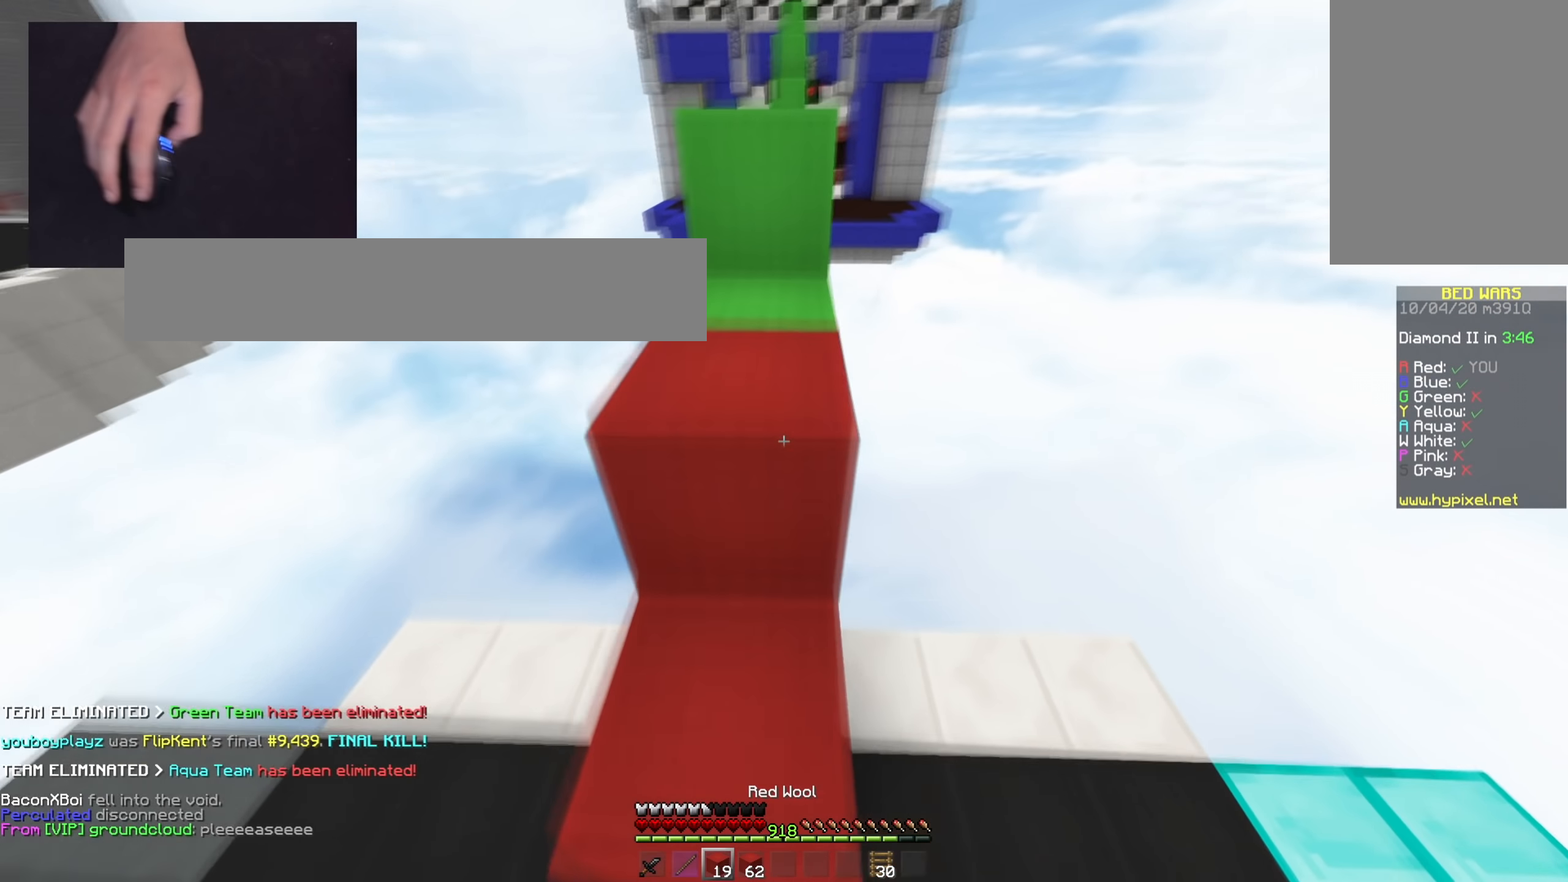
{"keys": ["w"], "mouse": [], "events": [[33, "space", "down"], [50, "mouse_right", "up"], [267, "d", "up"], [333, "space", "up"]]}
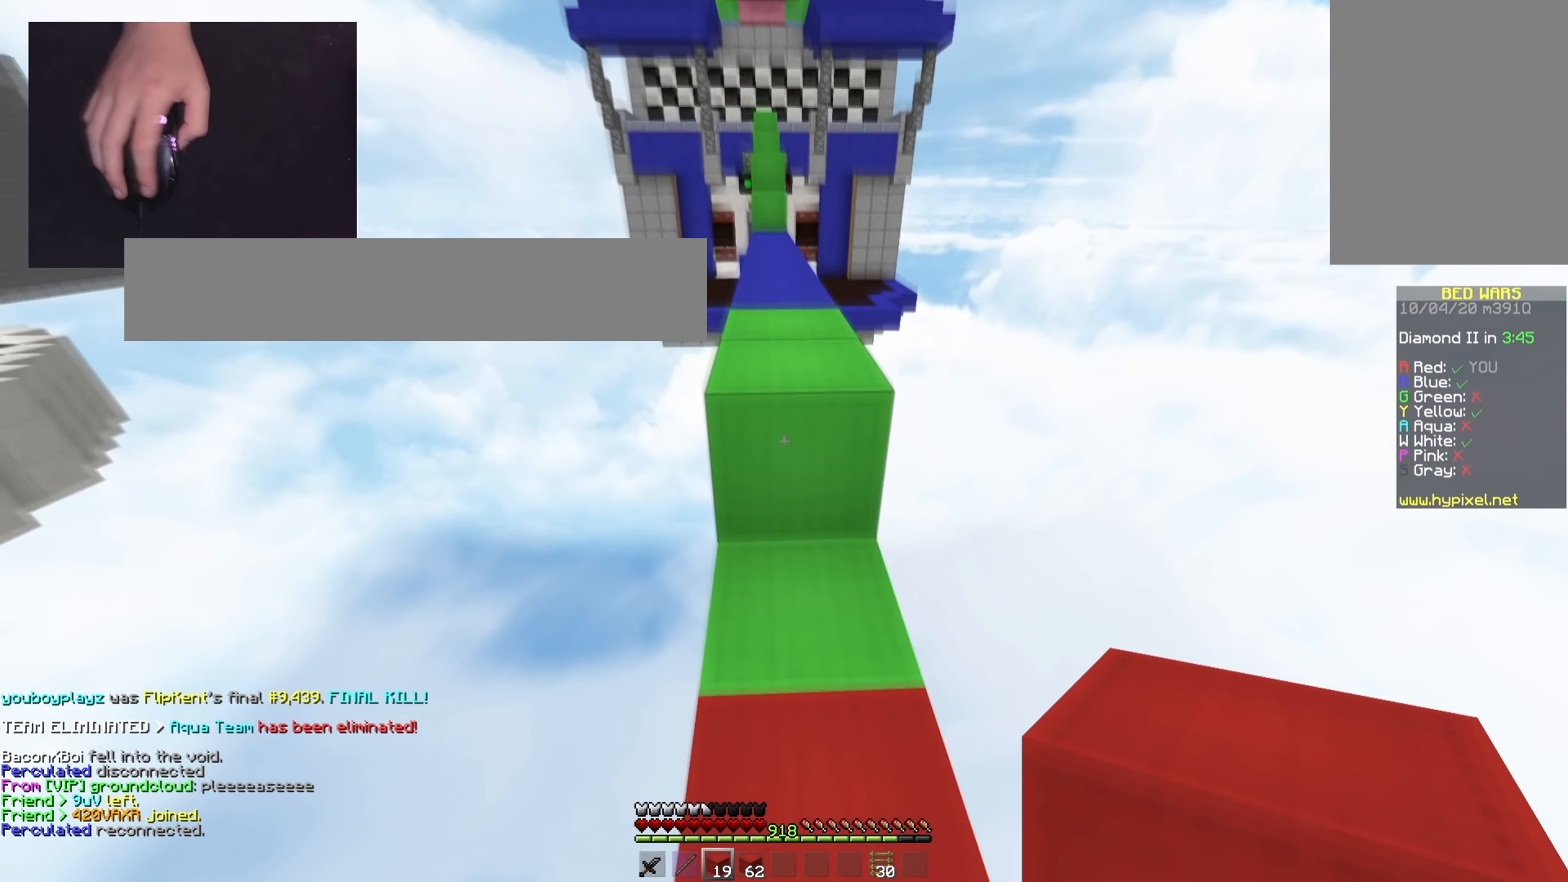
{"keys": ["space", "w"], "mouse": ["left"], "events": [[100, "space", "down"], [267, "mouse_left", "down"], [351, "mouse_left", "up"], [451, "mouse_left", "down"]]}
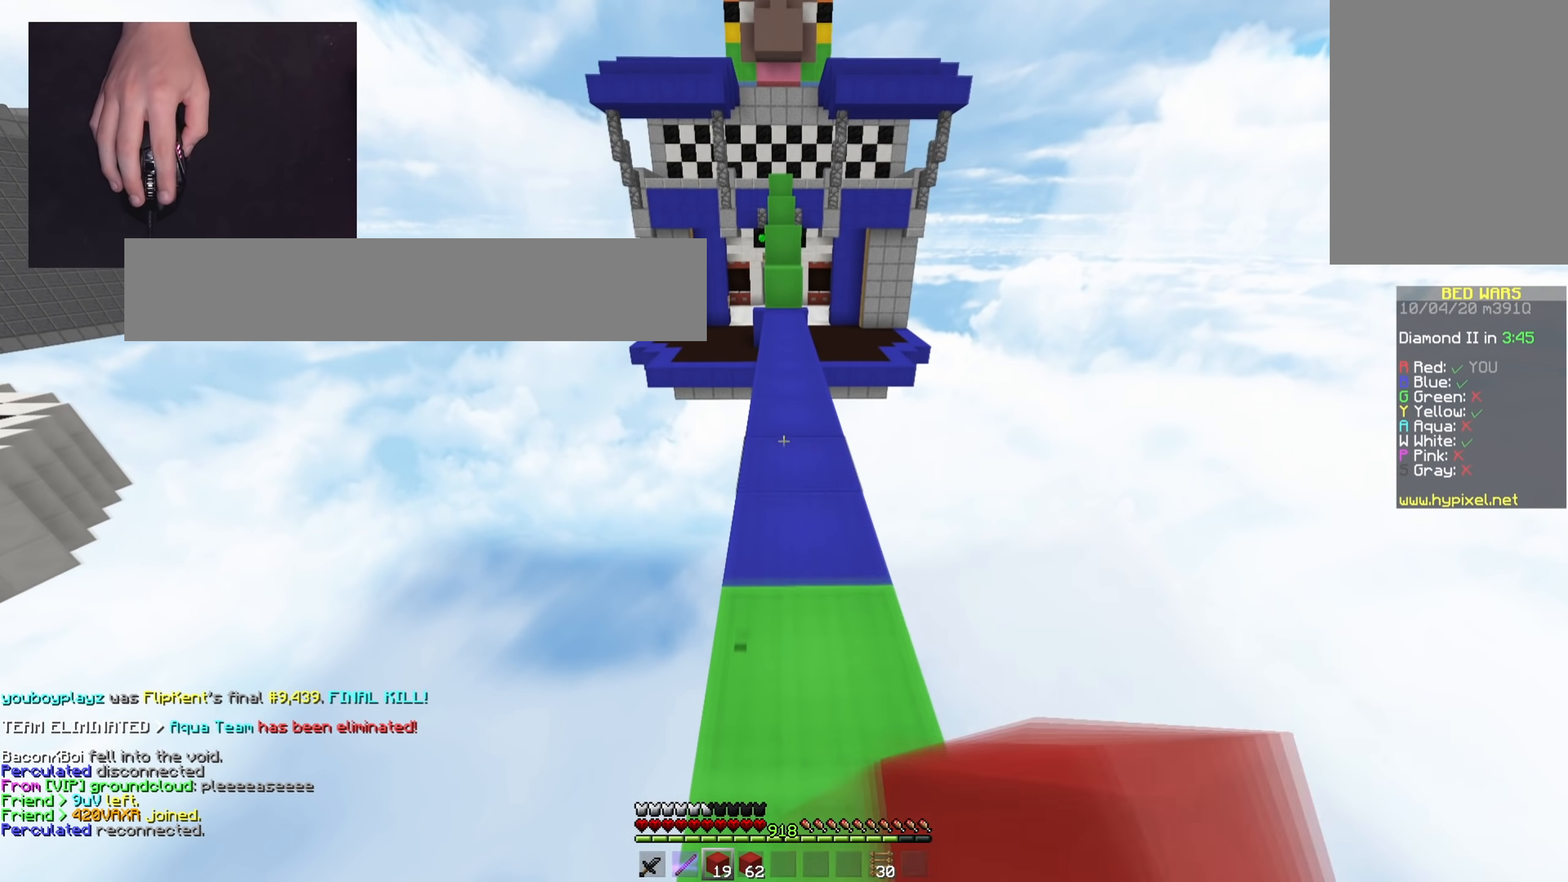
{"keys": ["w"], "mouse": [], "events": [[33, "mouse_left", "up"], [133, "mouse_left", "down"], [233, "mouse_left", "up"], [333, "mouse_left", "down"], [417, "mouse_left", "up"], [417, "space", "up"]]}
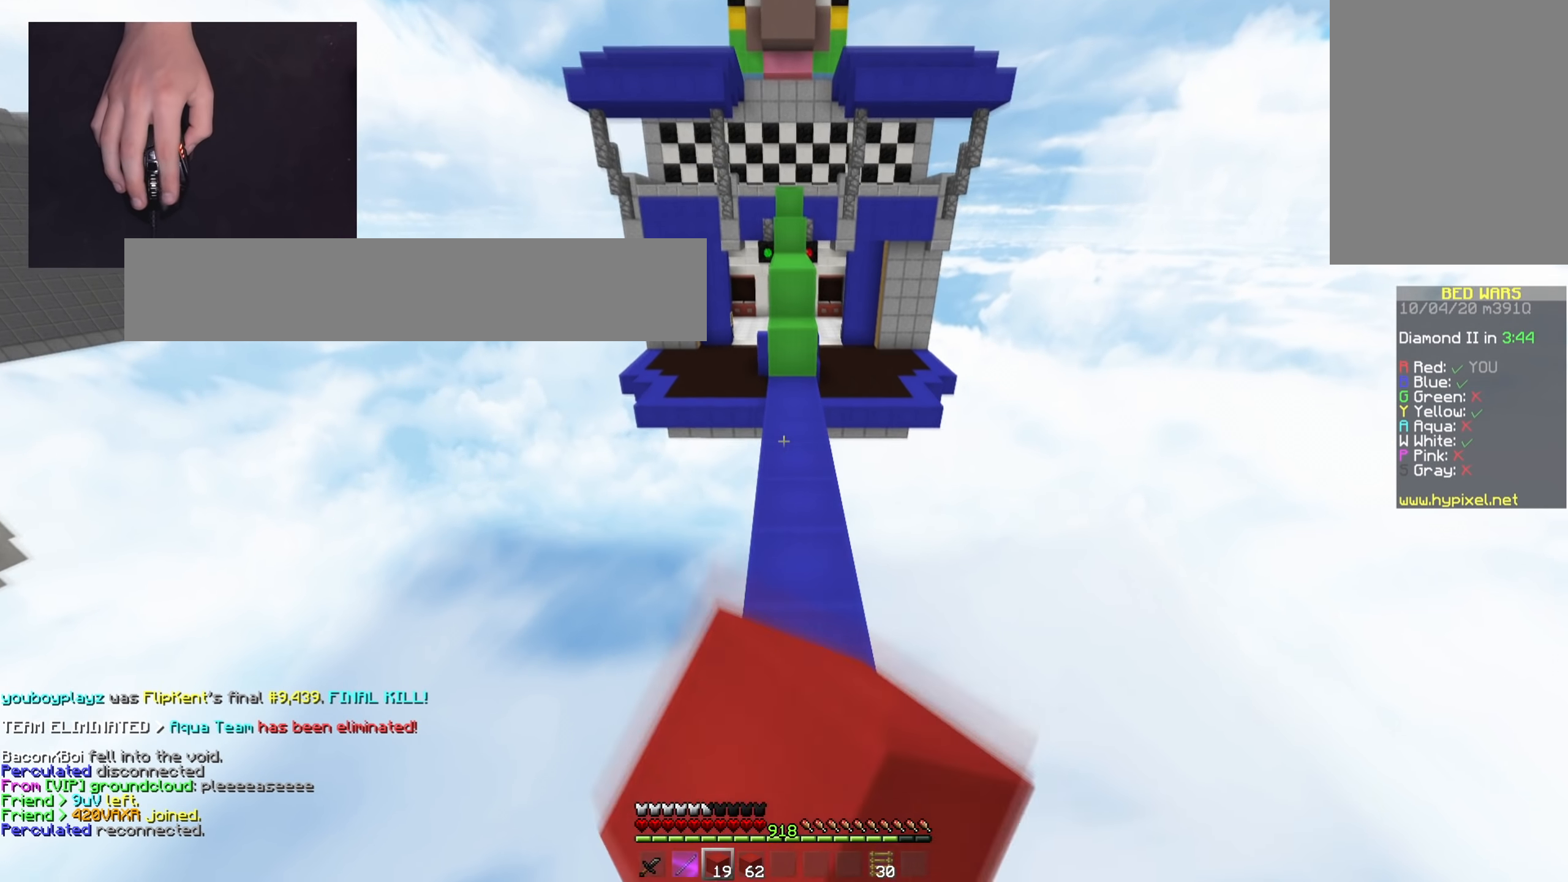
{"keys": ["w"], "mouse": [], "events": [[267, "mouse_right", "down"], [301, "space", "down"], [384, "mouse_right", "up"], [501, "space", "up"]]}
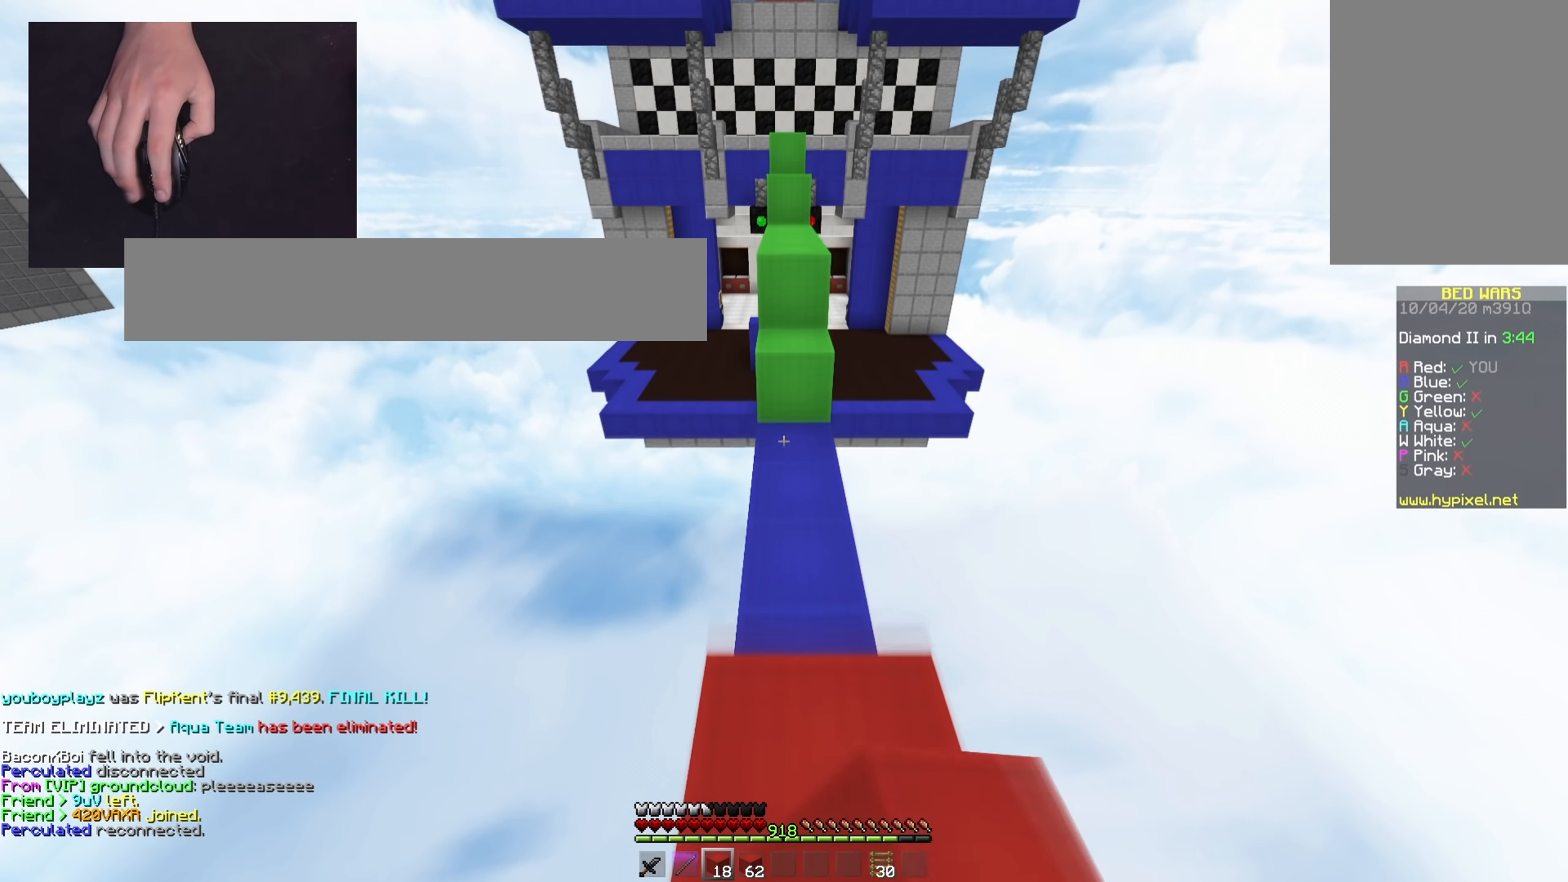
{"keys": ["space", "w"], "mouse": [], "events": [[183, "mouse_right", "down"], [183, "space", "down"], [283, "mouse_right", "up"]]}
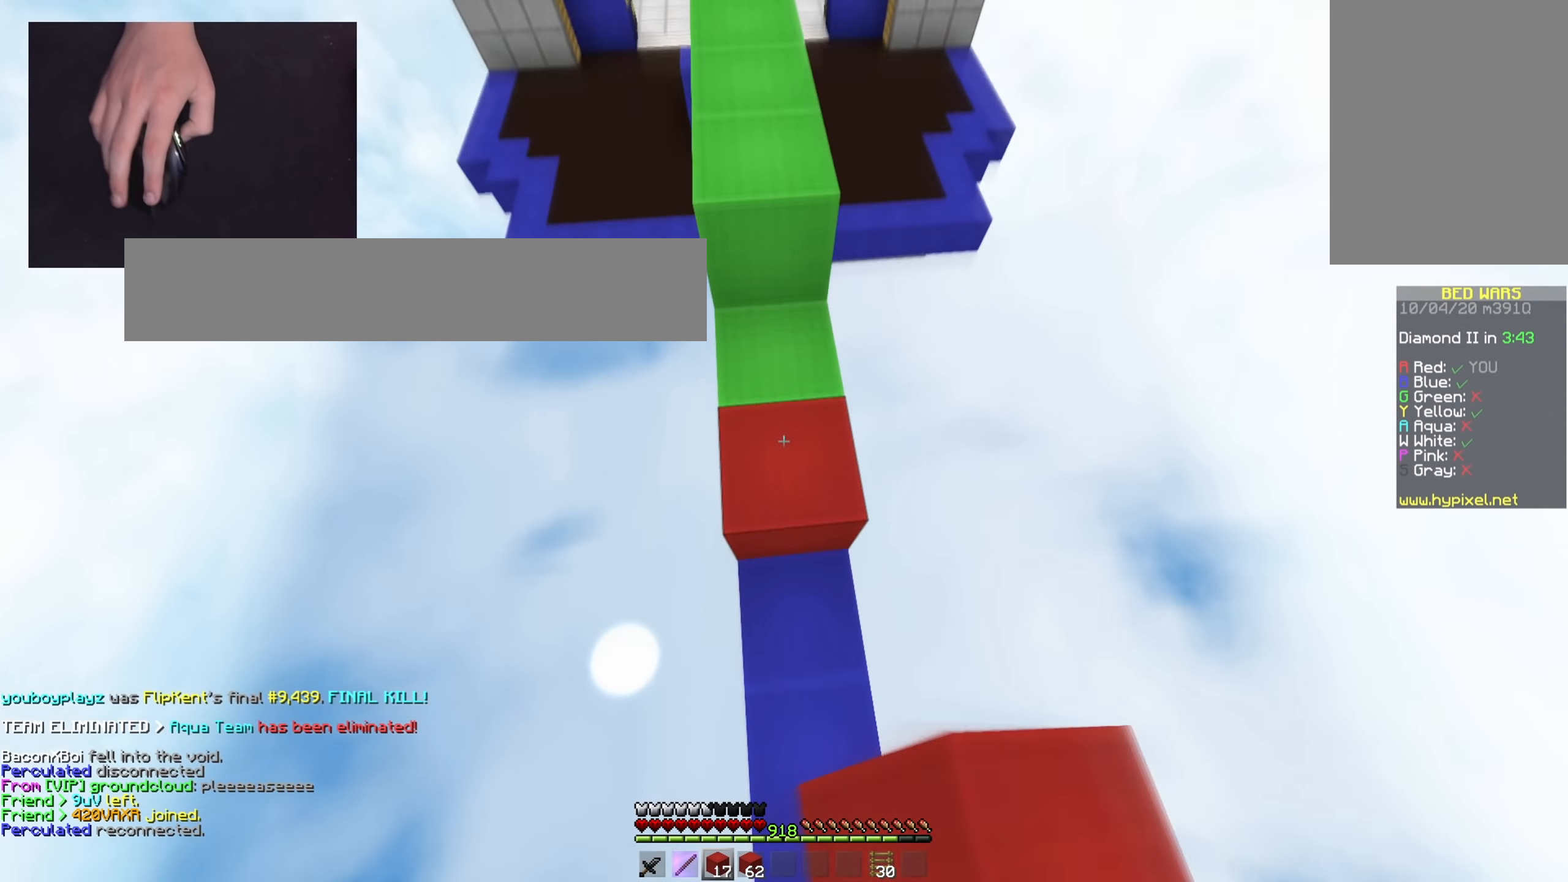
{"keys": ["w"], "mouse": ["right"], "events": [[50, "mouse_right", "down"], [66, "space", "up"], [150, "space", "down"], [216, "mouse_right", "up"], [450, "mouse_right", "down"], [483, "space", "up"]]}
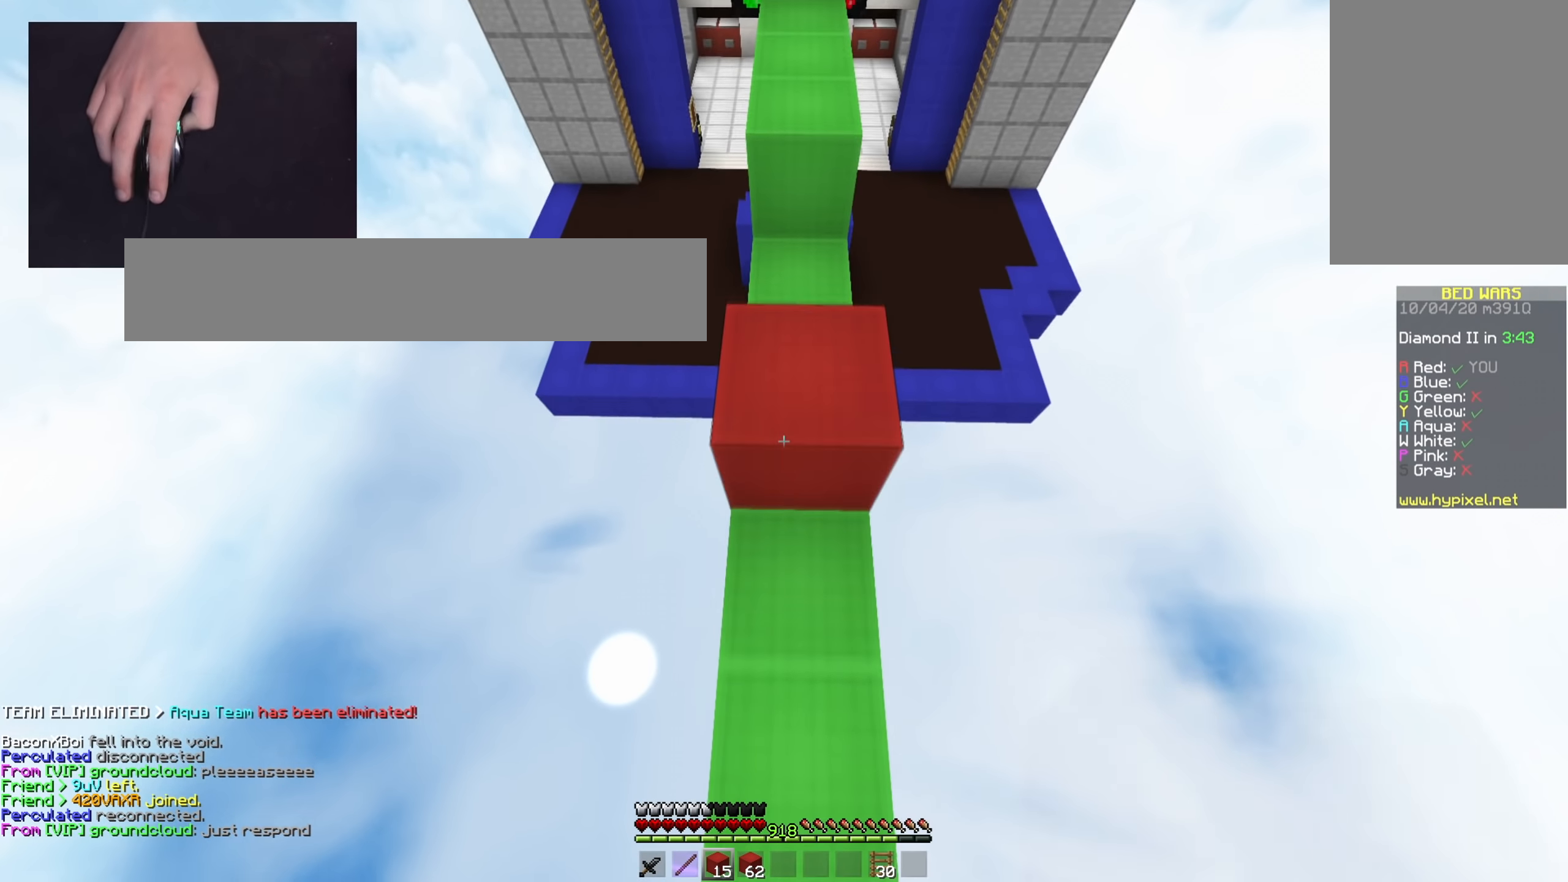
{"keys": ["w"], "mouse": [], "events": [[67, "mouse_right", "up"], [67, "space", "down"], [434, "space", "up"]]}
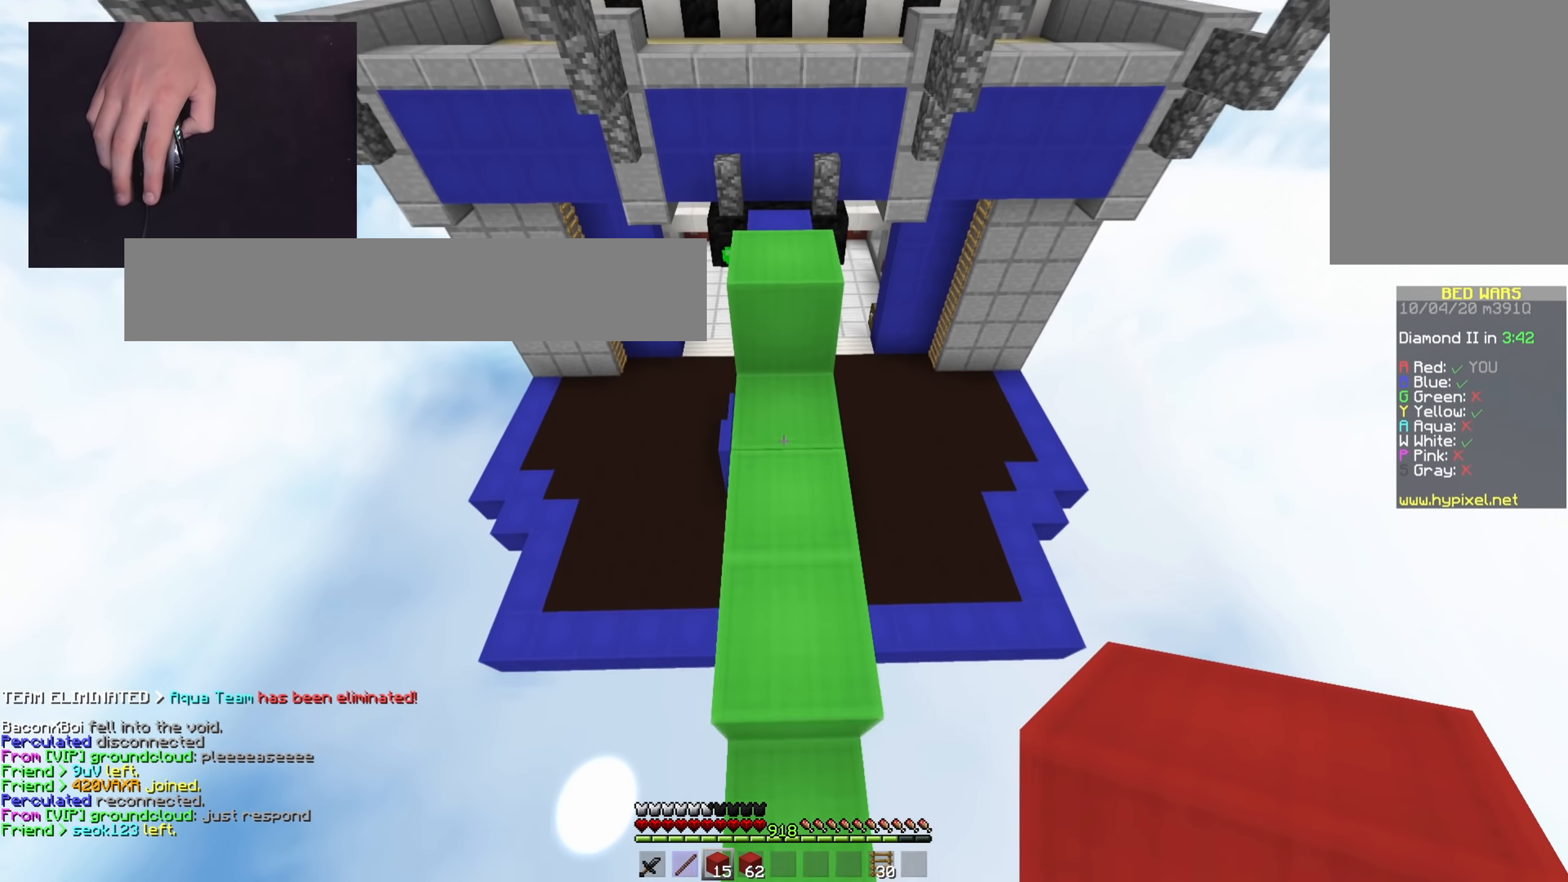
{"keys": ["w"], "mouse": [], "events": [[83, "space", "down"], [266, "w", "up"], [417, "w", "down"], [450, "space", "up"]]}
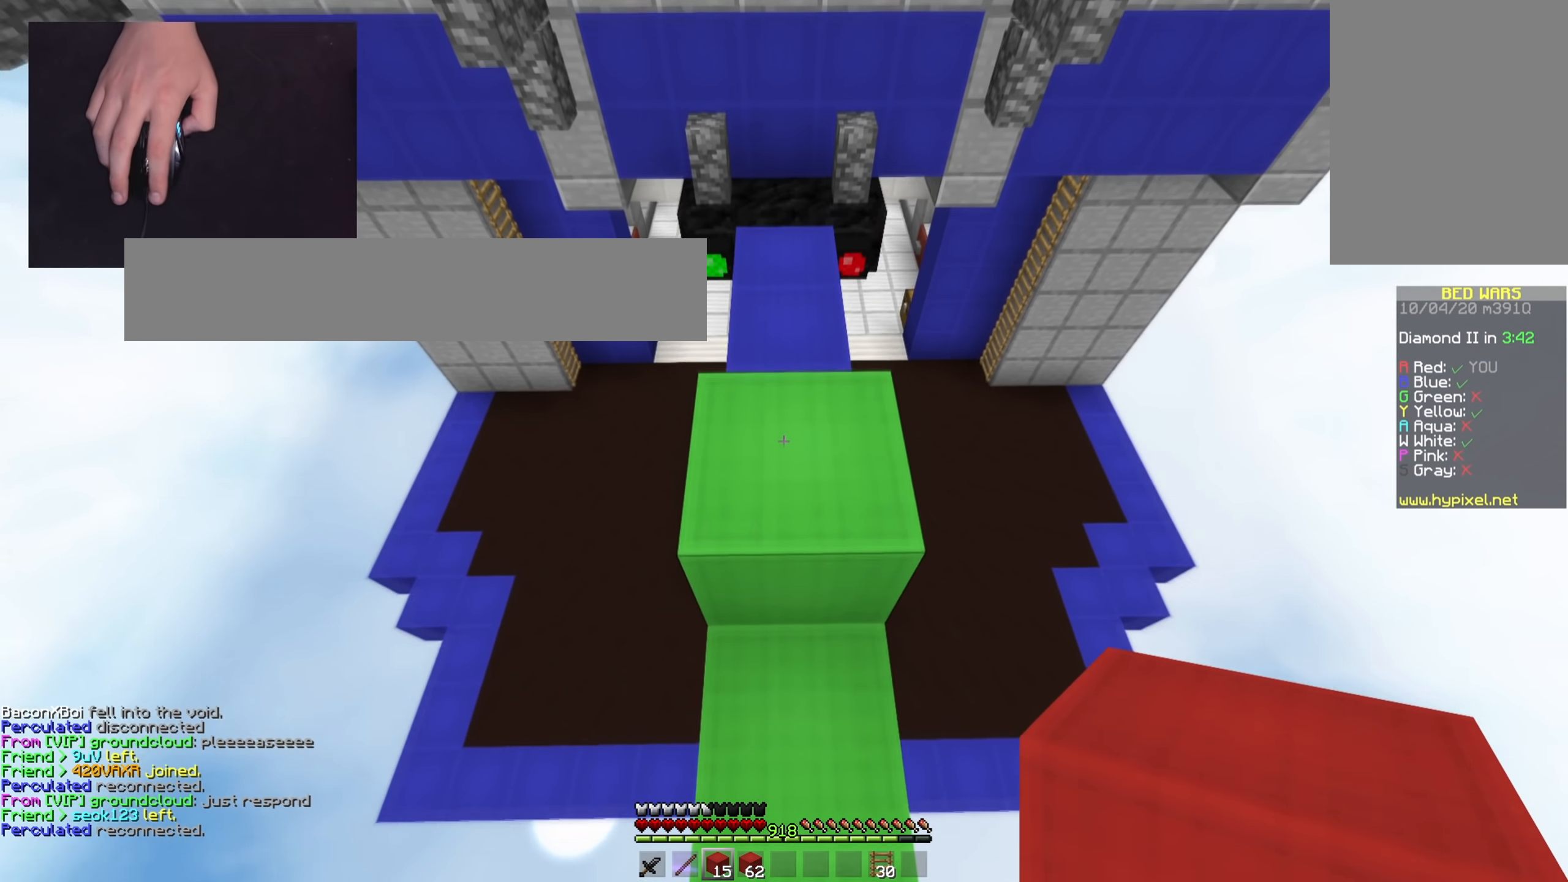
{"keys": ["w"], "mouse": [], "events": []}
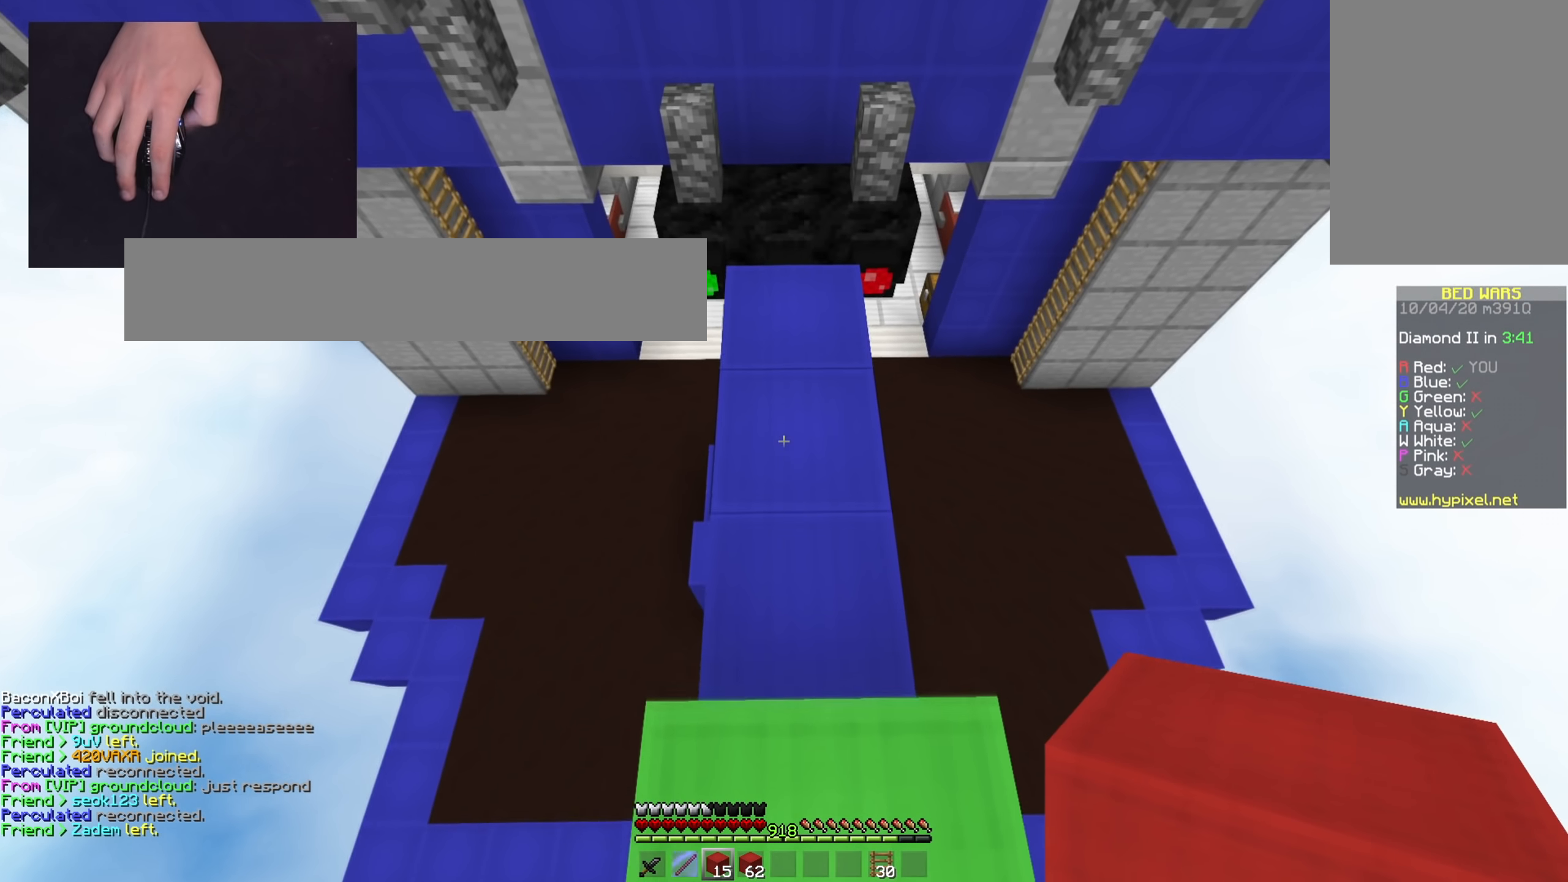
{"keys": ["a", "w"], "mouse": [], "events": [[33, "a", "down"]]}
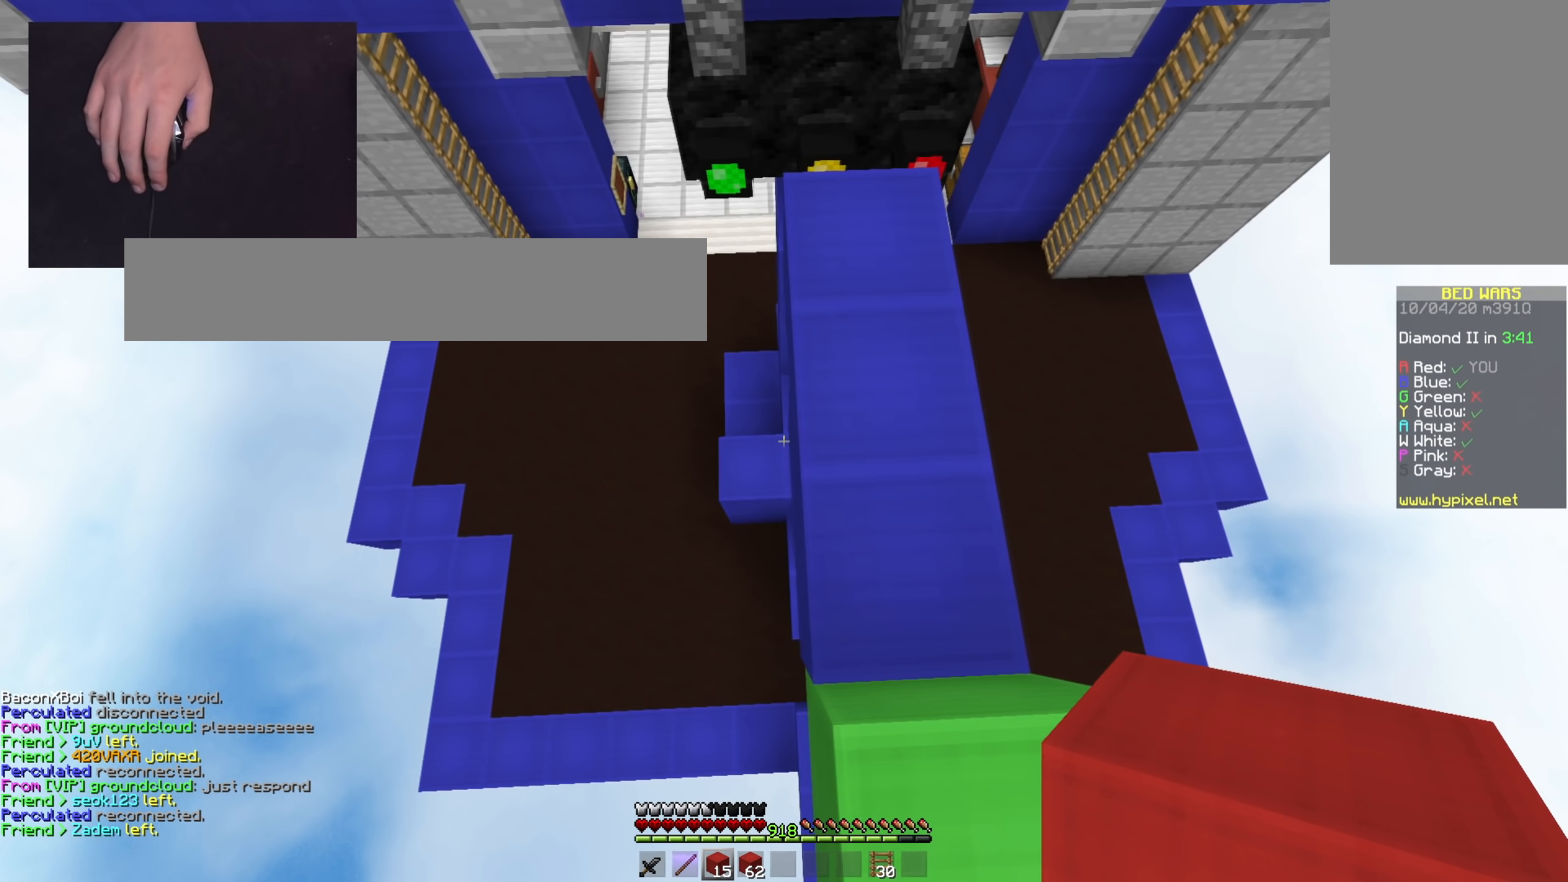
{"keys": ["a", "w"], "mouse": [], "events": []}
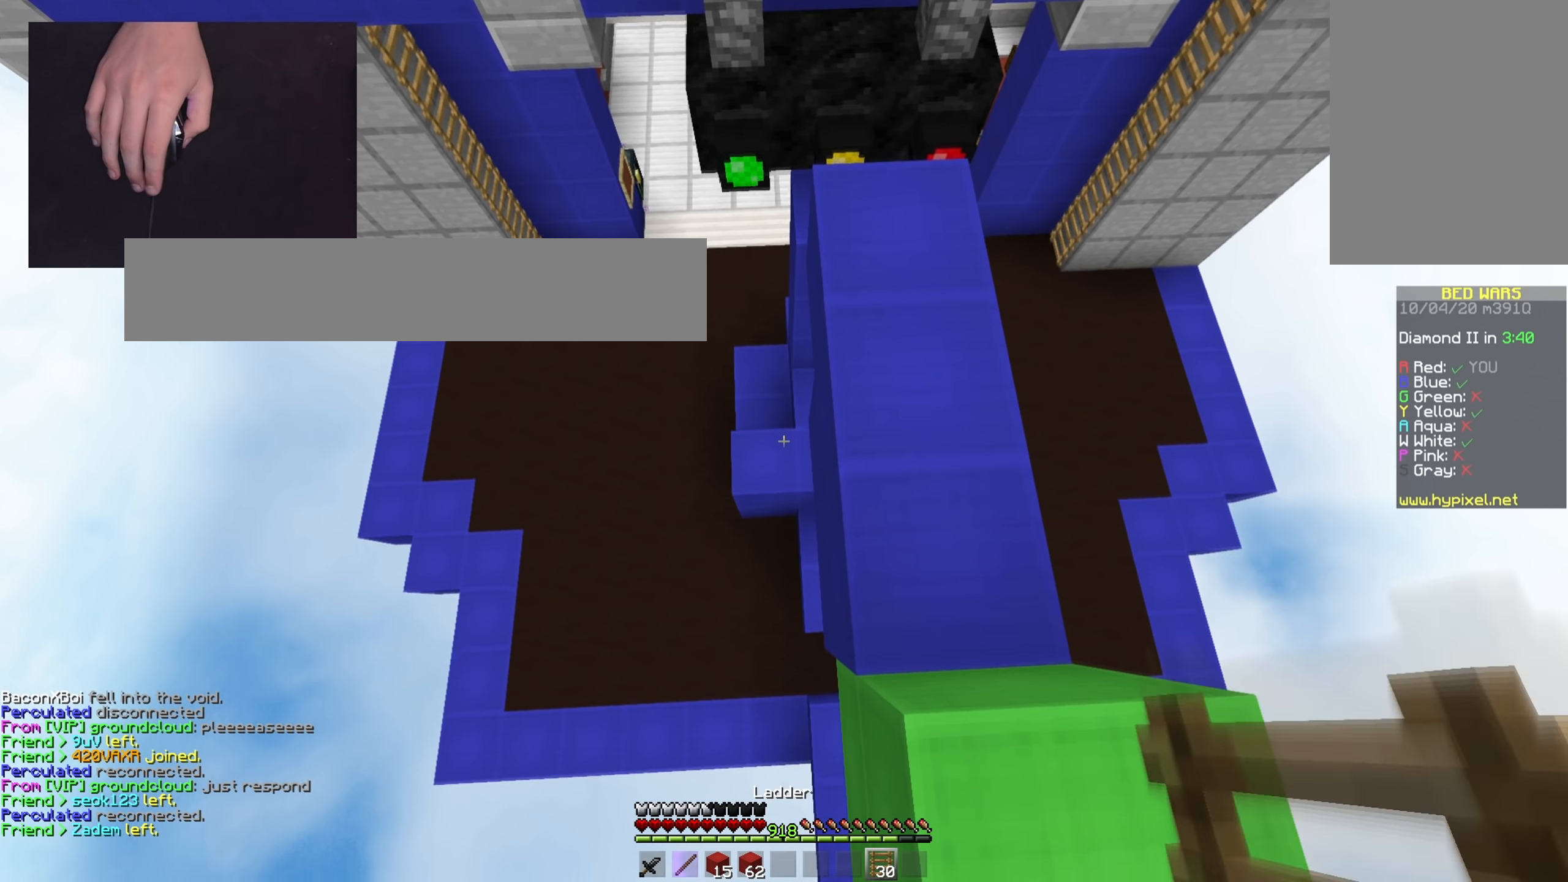
{"keys": ["w"], "mouse": [], "events": [[100, "w", "up"], [133, "a", "up"], [467, "w", "down"]]}
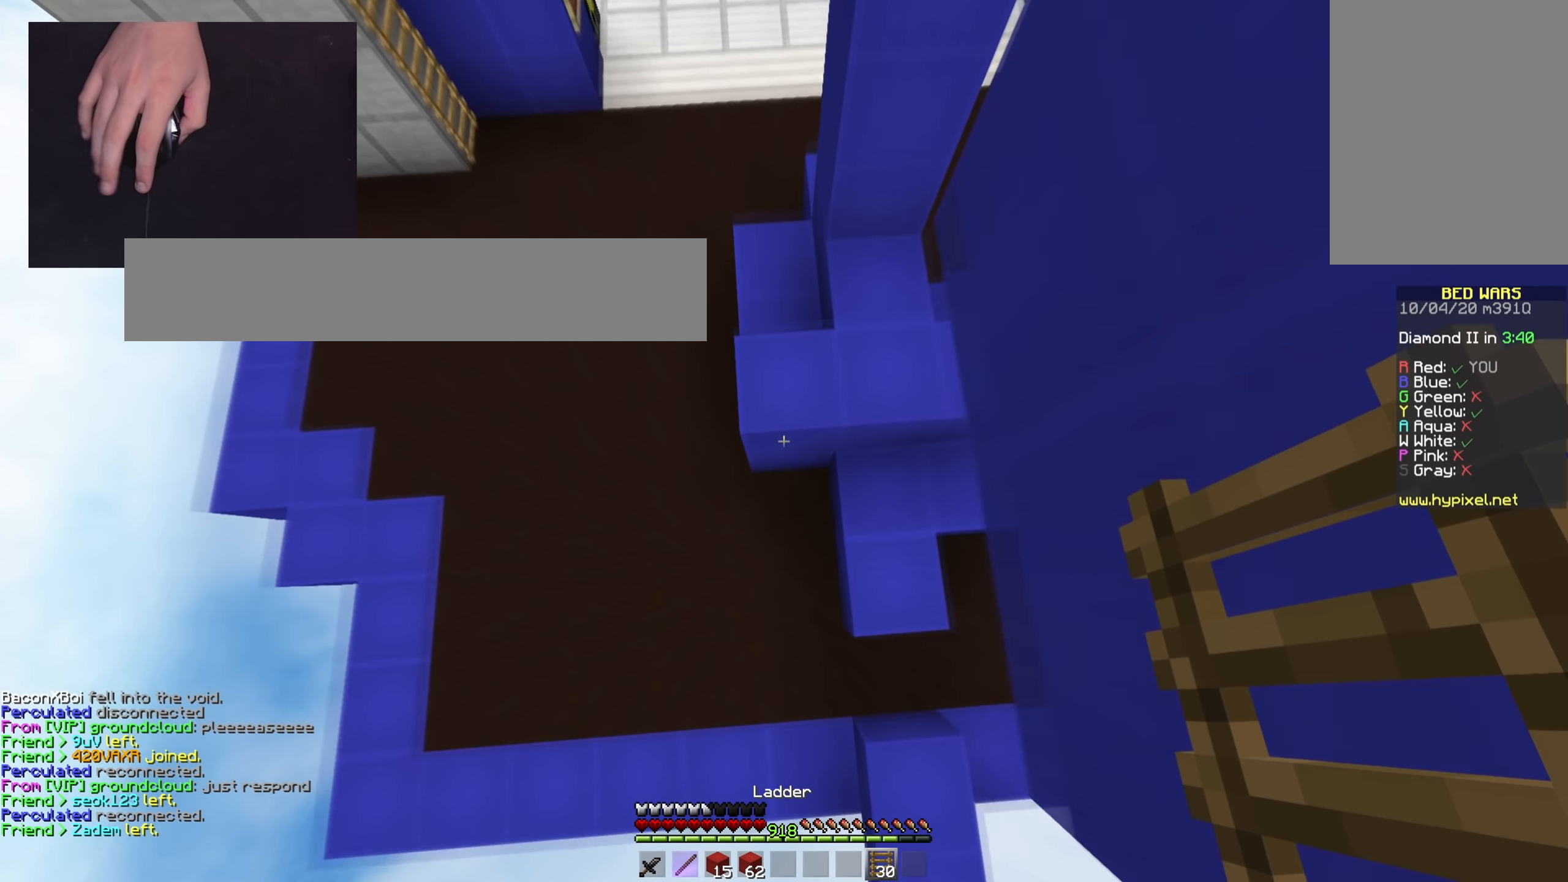
{"keys": ["space", "w"], "mouse": [], "events": [[117, "mouse_right", "down"], [117, "space", "down"], [250, "mouse_right", "up"]]}
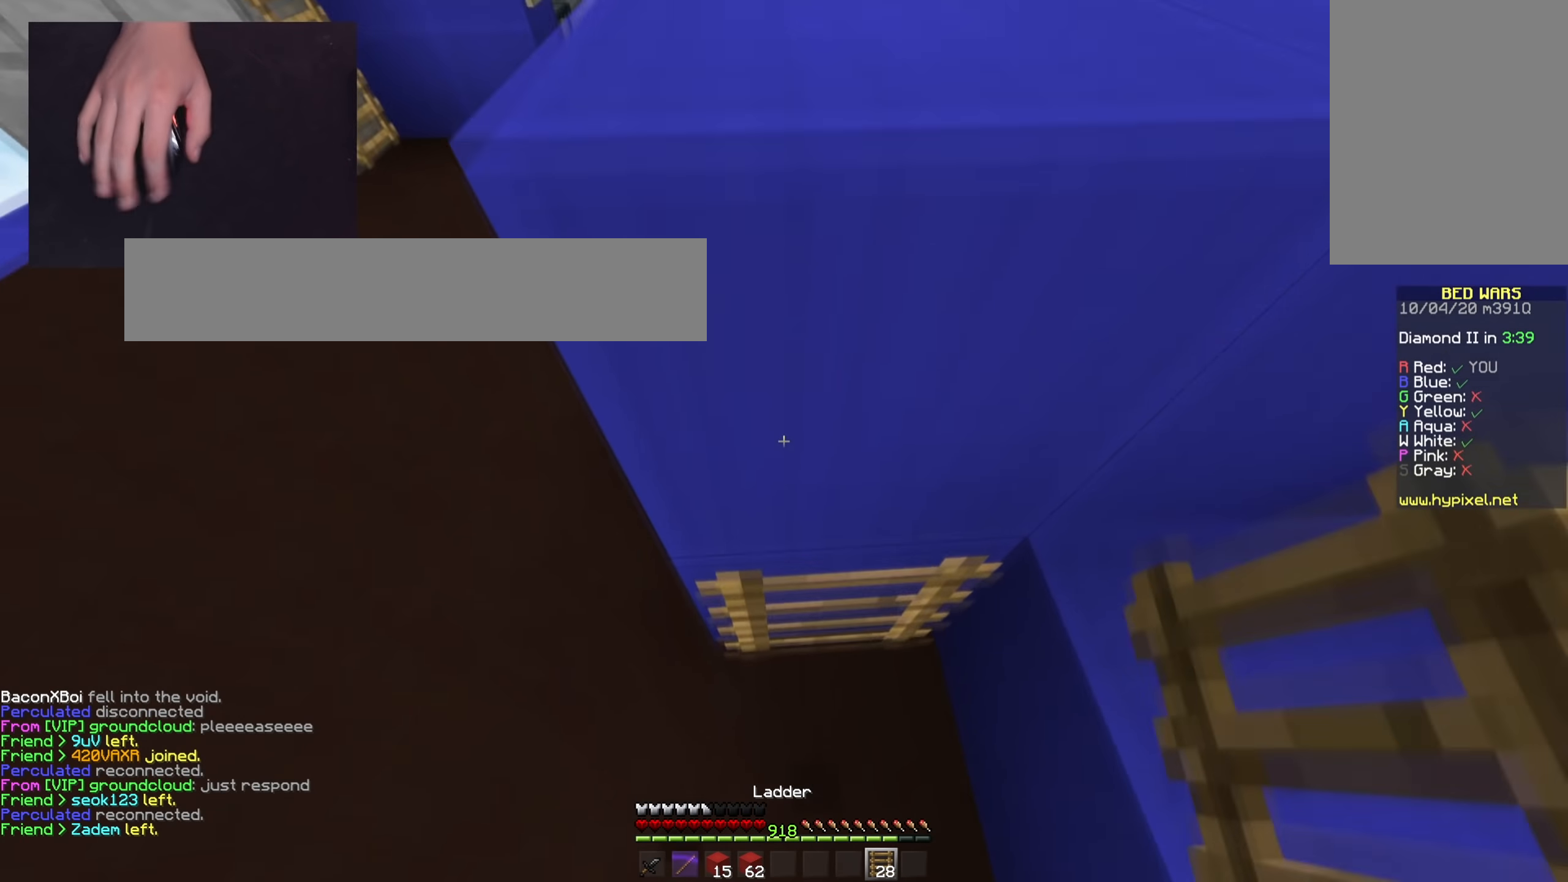
{"keys": ["d", "space", "w"], "mouse": [], "events": [[200, "space", "up"], [266, "d", "down"], [367, "space", "down"]]}
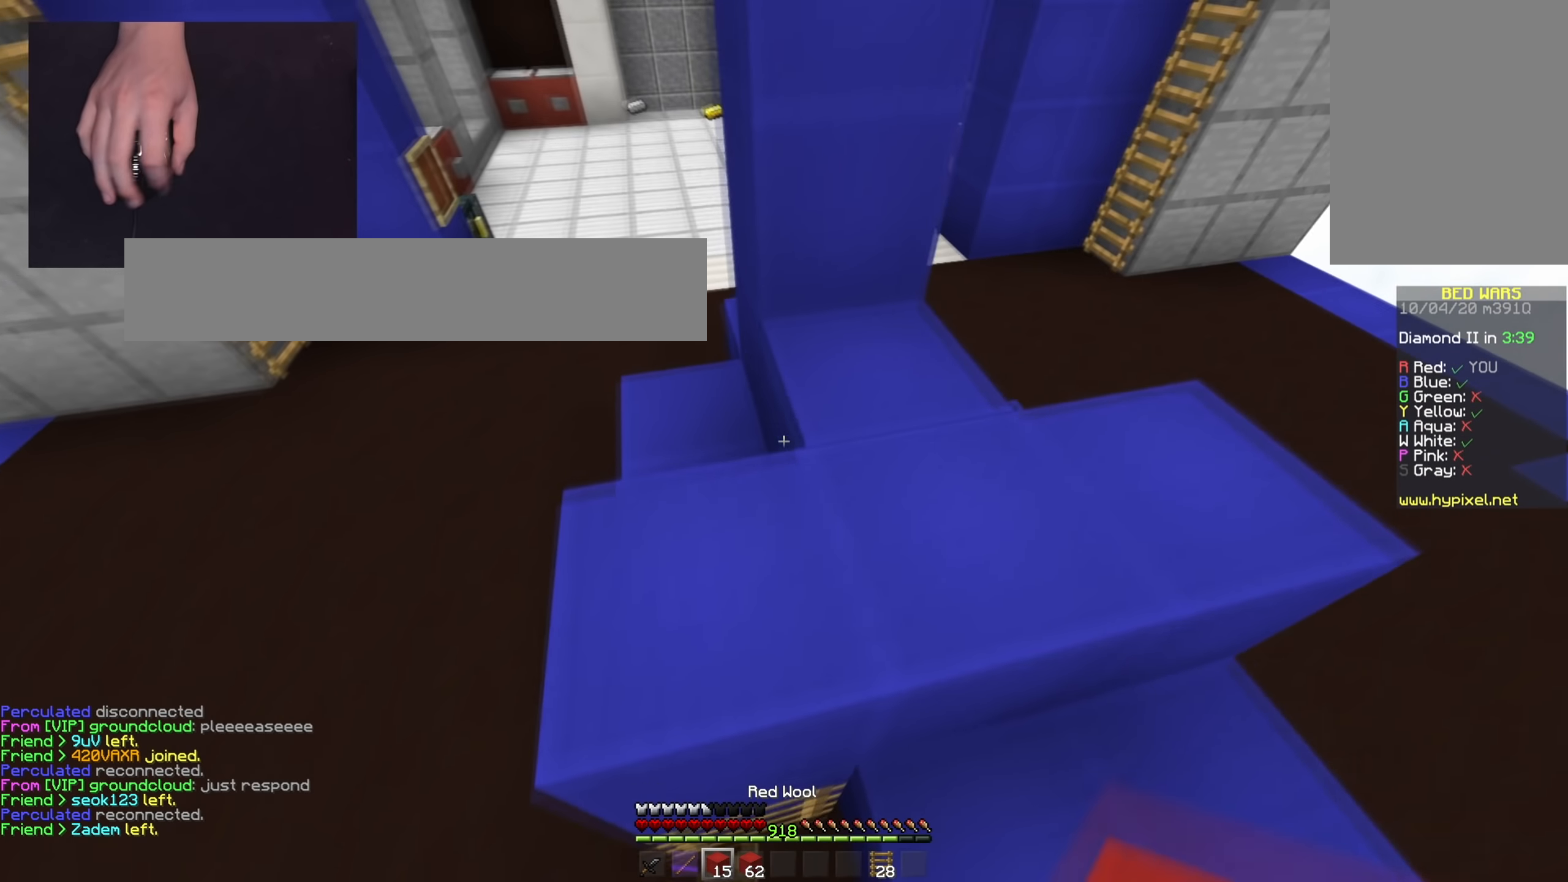
{"keys": ["w"], "mouse": [], "events": [[167, "space", "up"], [467, "d", "up"]]}
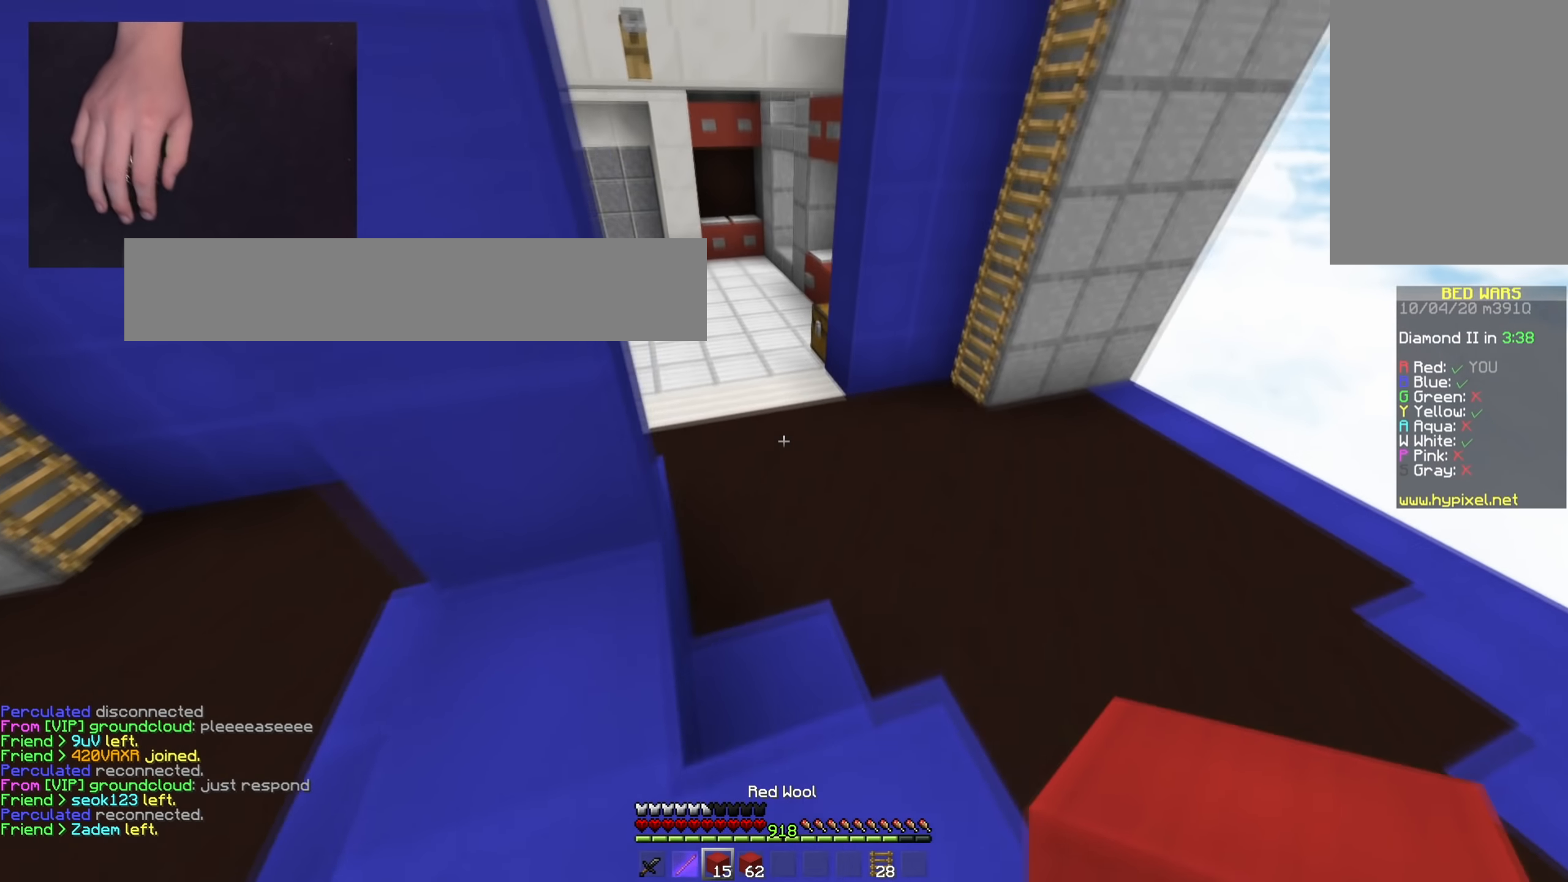
{"keys": ["space", "w"], "mouse": [], "events": [[166, "space", "down"]]}
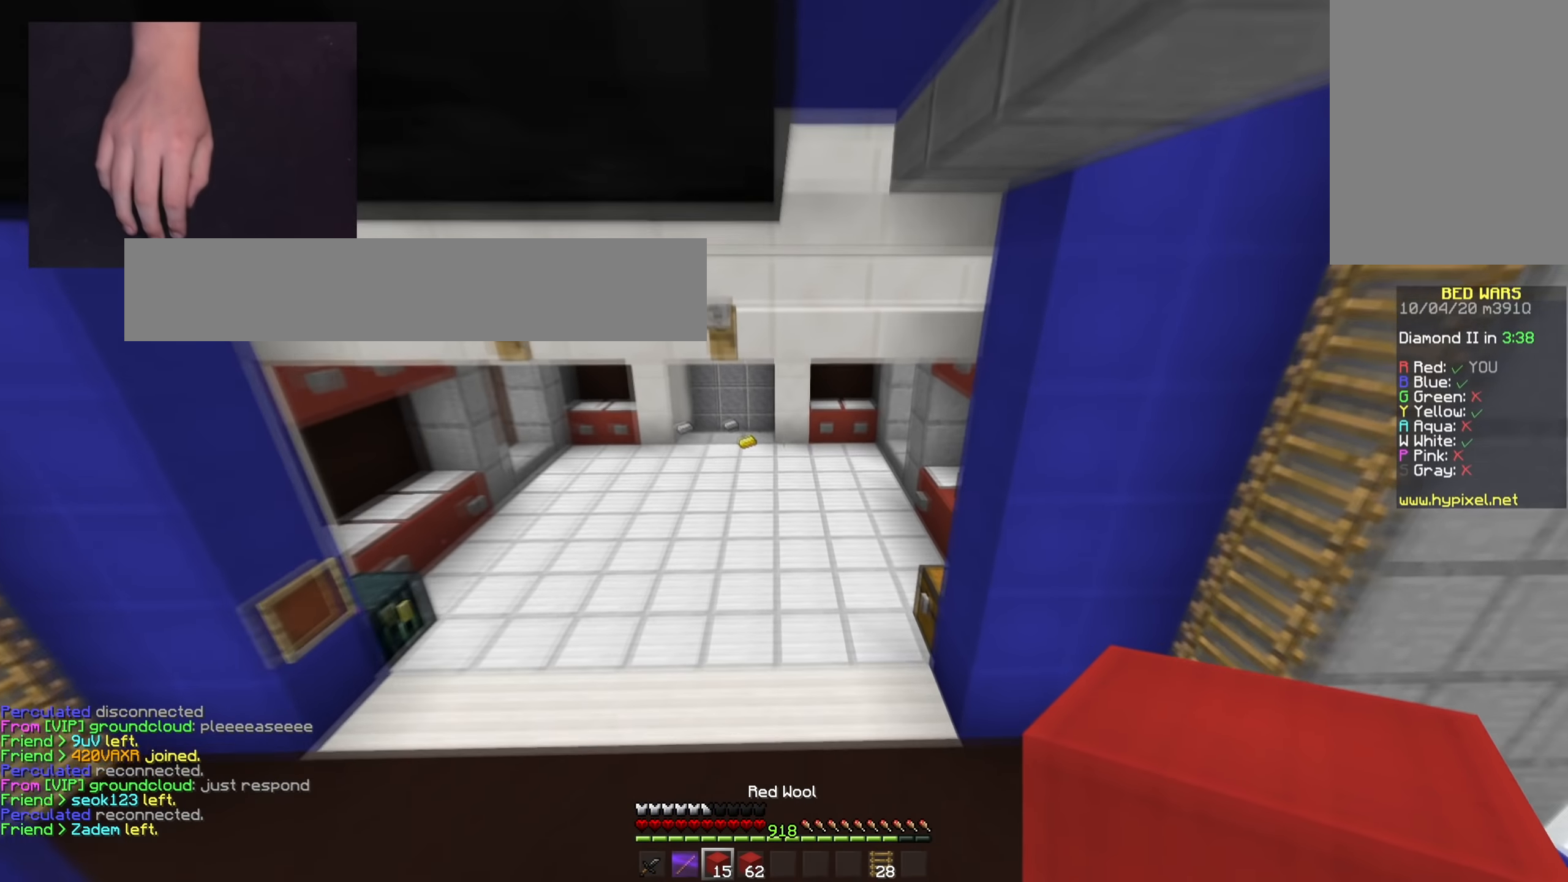
{"keys": ["a"], "mouse": [], "events": [[367, "space", "up"], [434, "w", "up"], [450, "a", "down"]]}